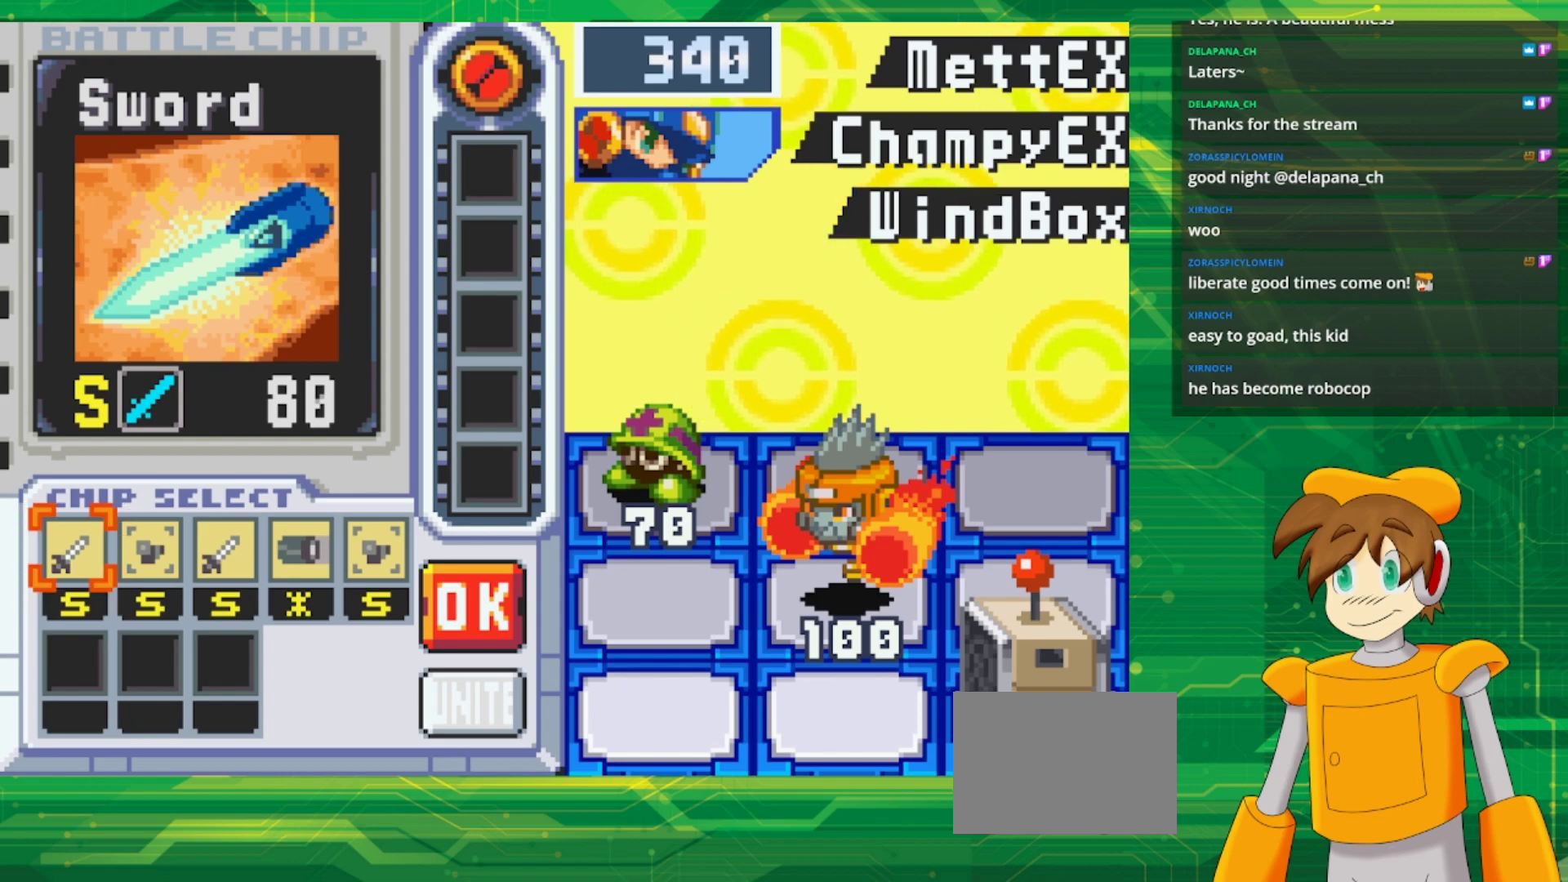
Gameplay with a controller (Nintendo layout); each line is a JSON object with the inputs held at the frame after it. "events" lists button and stick changes between this image and that frame as [ms after this image, input, new state], when the widget could be followed in between. Not read: L3 R3.
{"buttons": [], "events": [[317, "DPAD_RIGHT", "down"], [400, "DPAD_RIGHT", "up"]]}
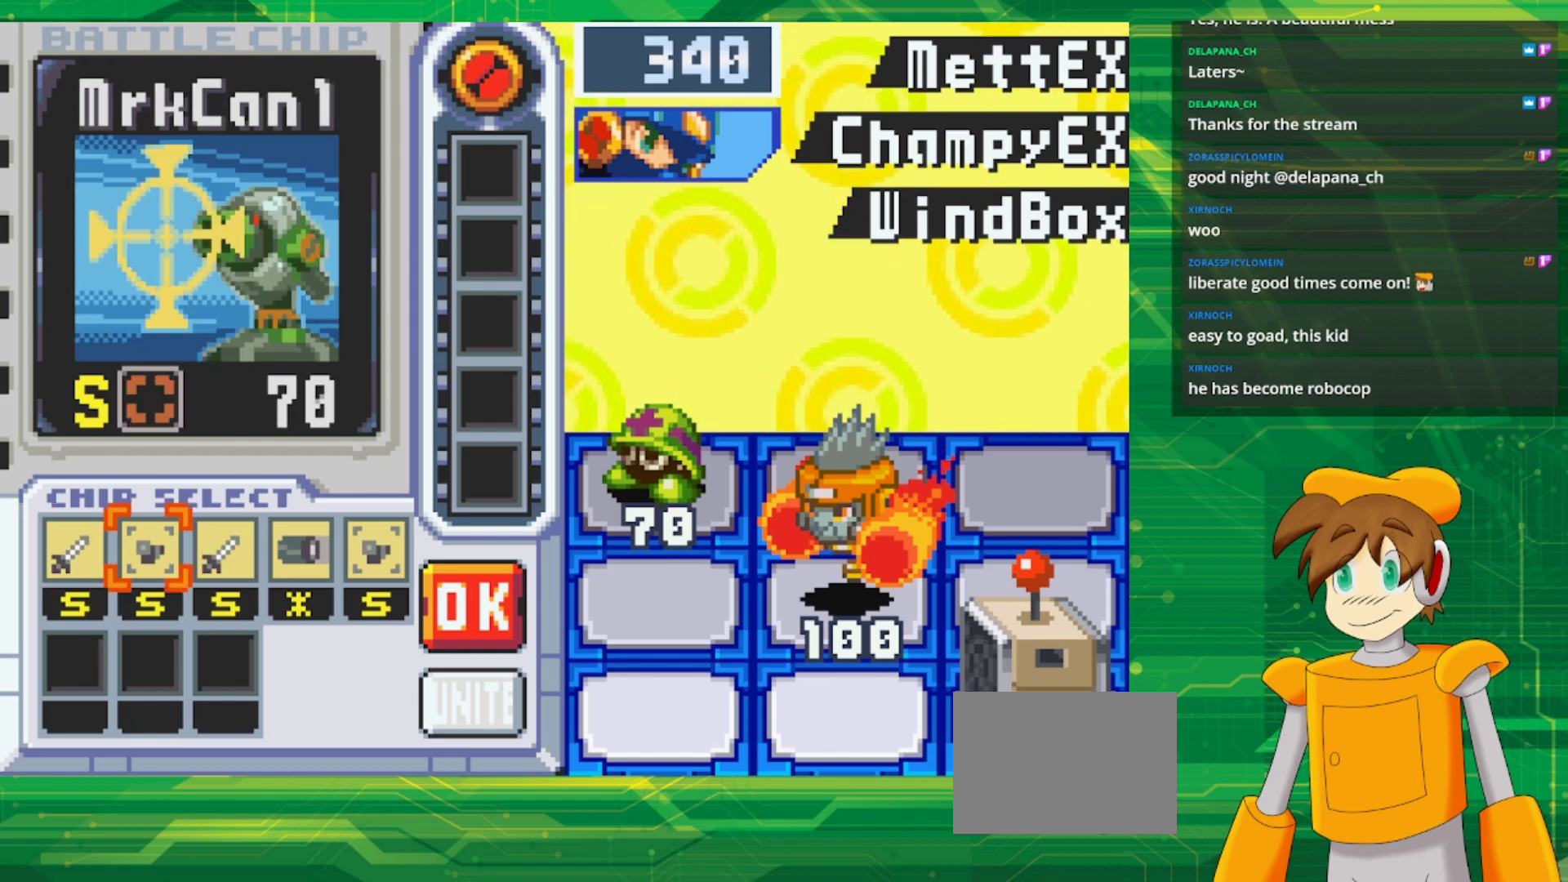
{"buttons": [], "events": []}
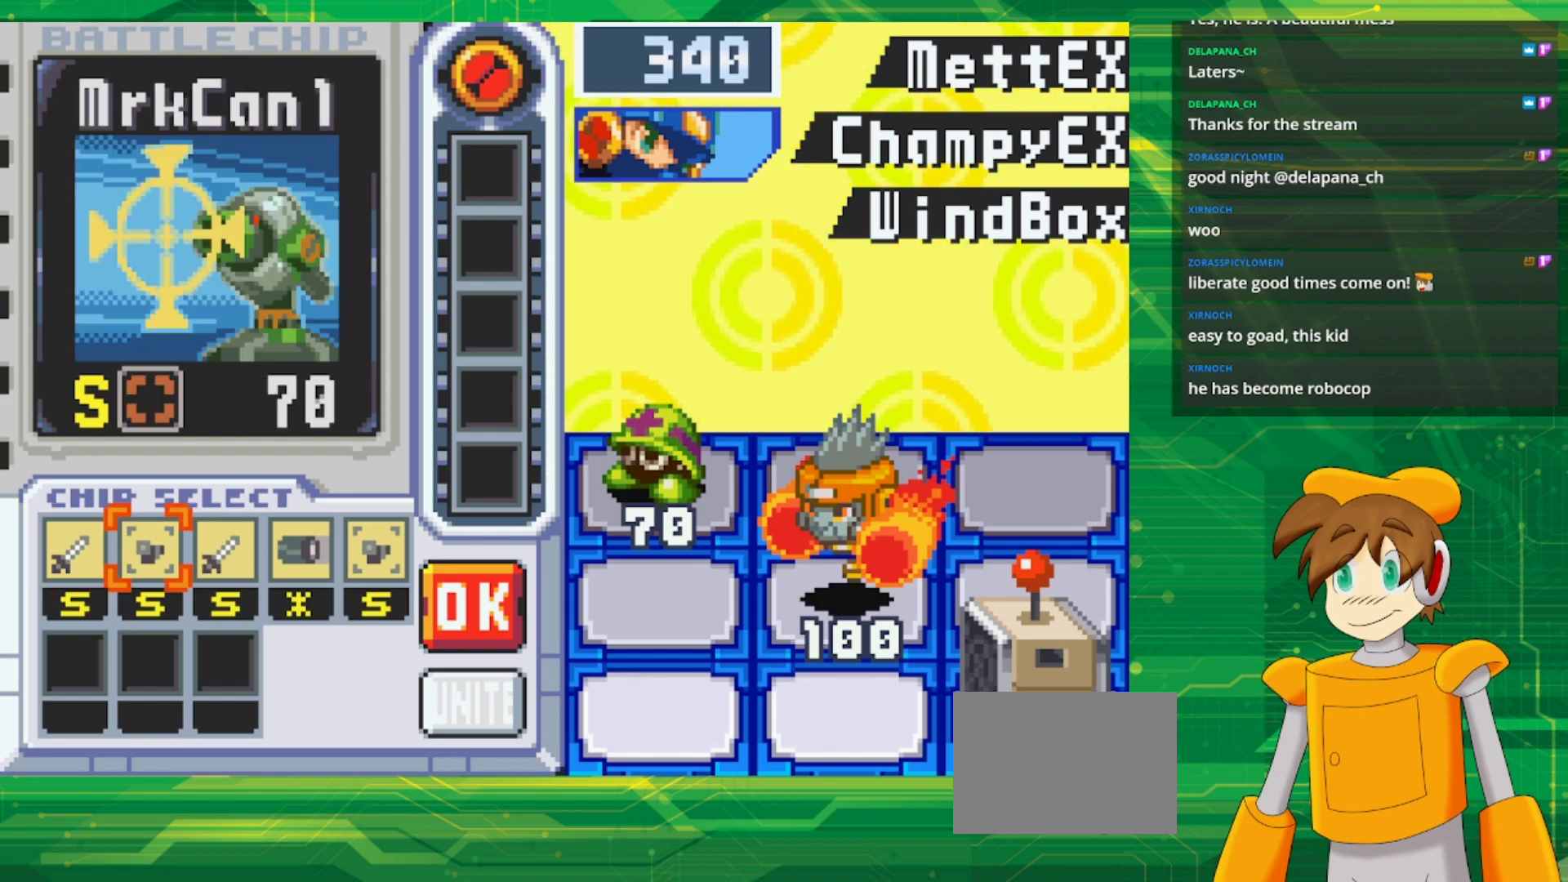
{"buttons": [], "events": []}
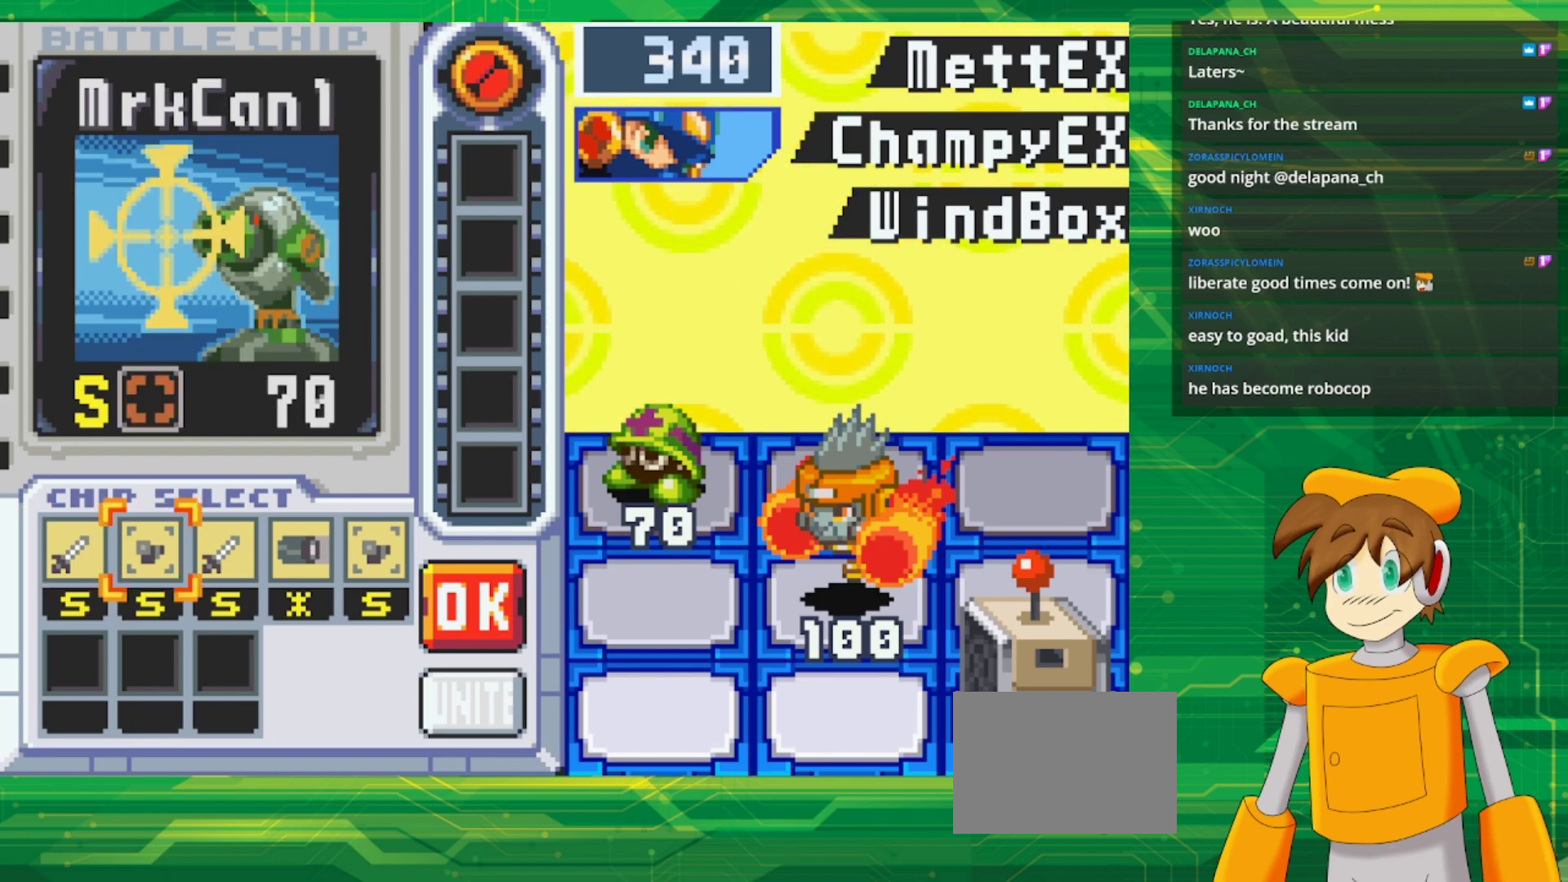
{"buttons": [], "events": [[333, "A", "down"], [450, "A", "up"]]}
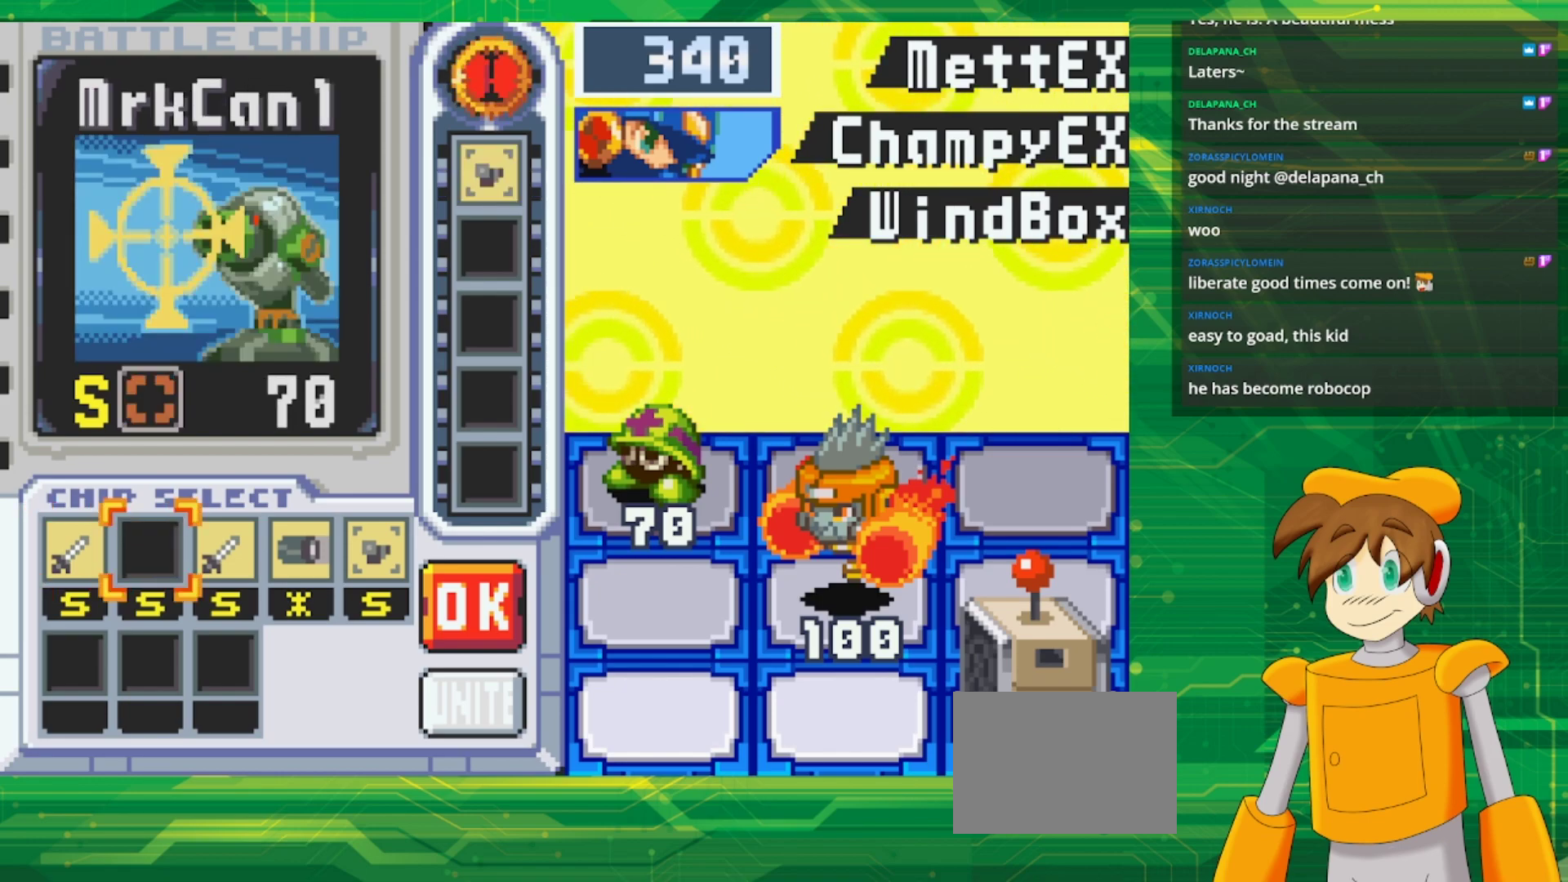
{"buttons": [], "events": [[50, "DPAD_RIGHT", "down"], [150, "DPAD_RIGHT", "up"]]}
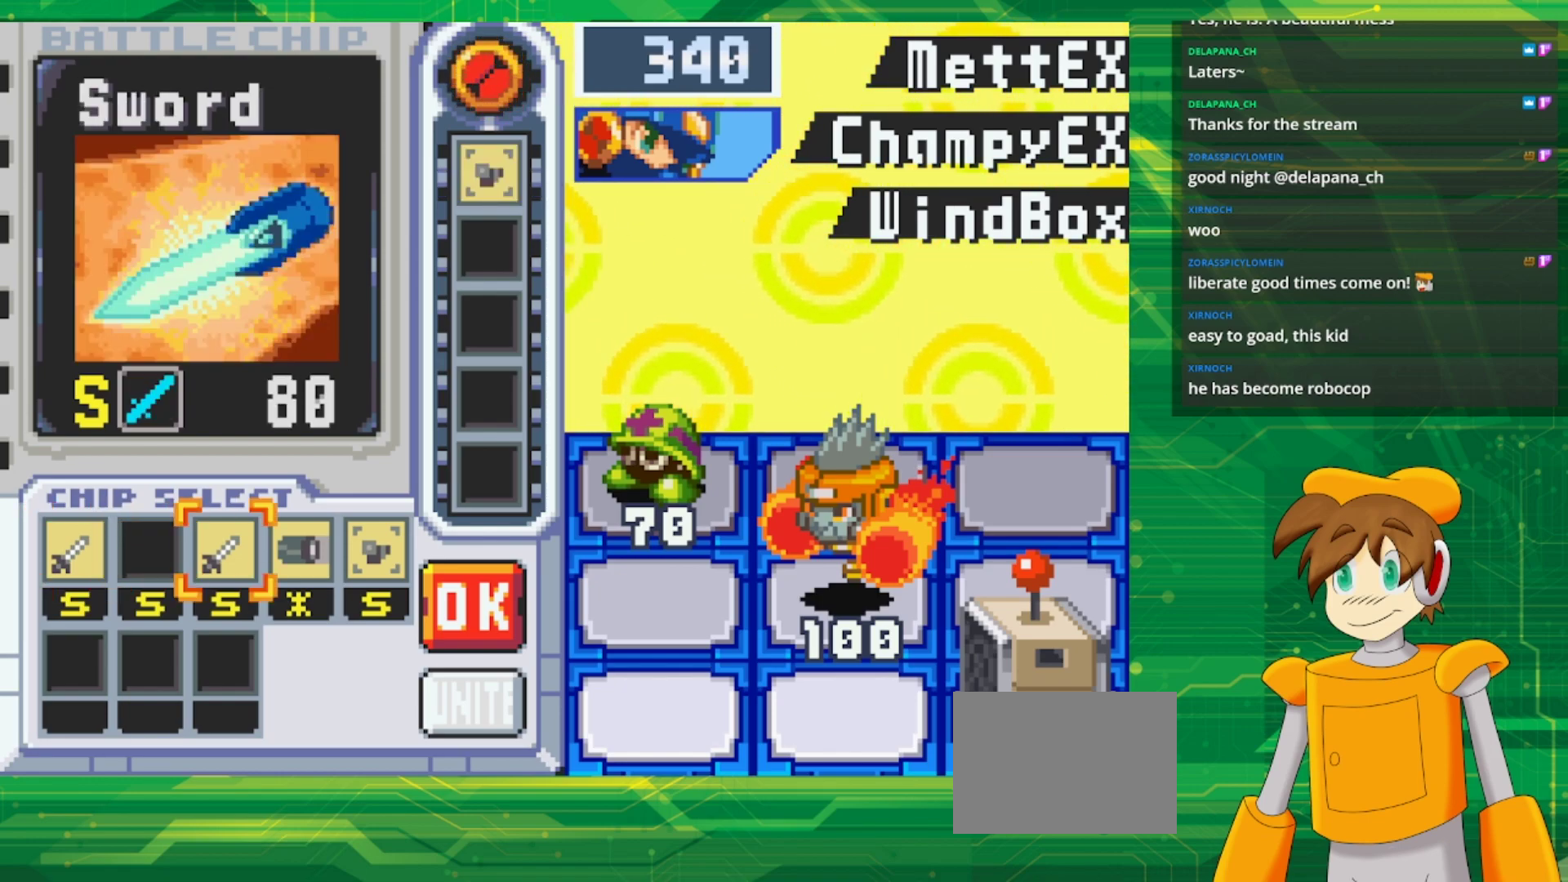
{"buttons": [], "events": []}
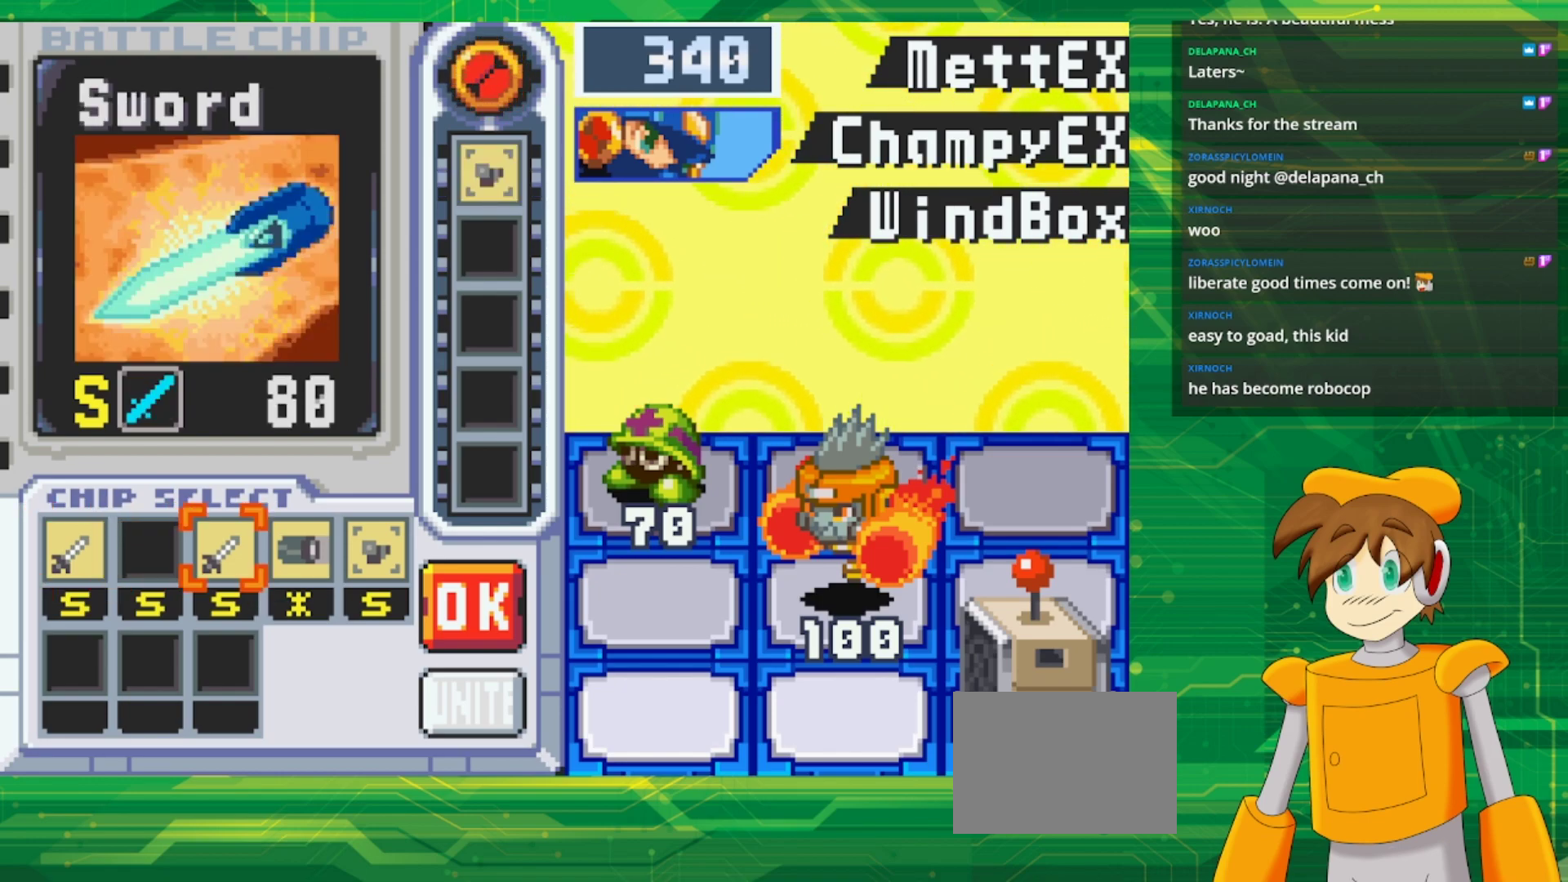
{"buttons": [], "events": []}
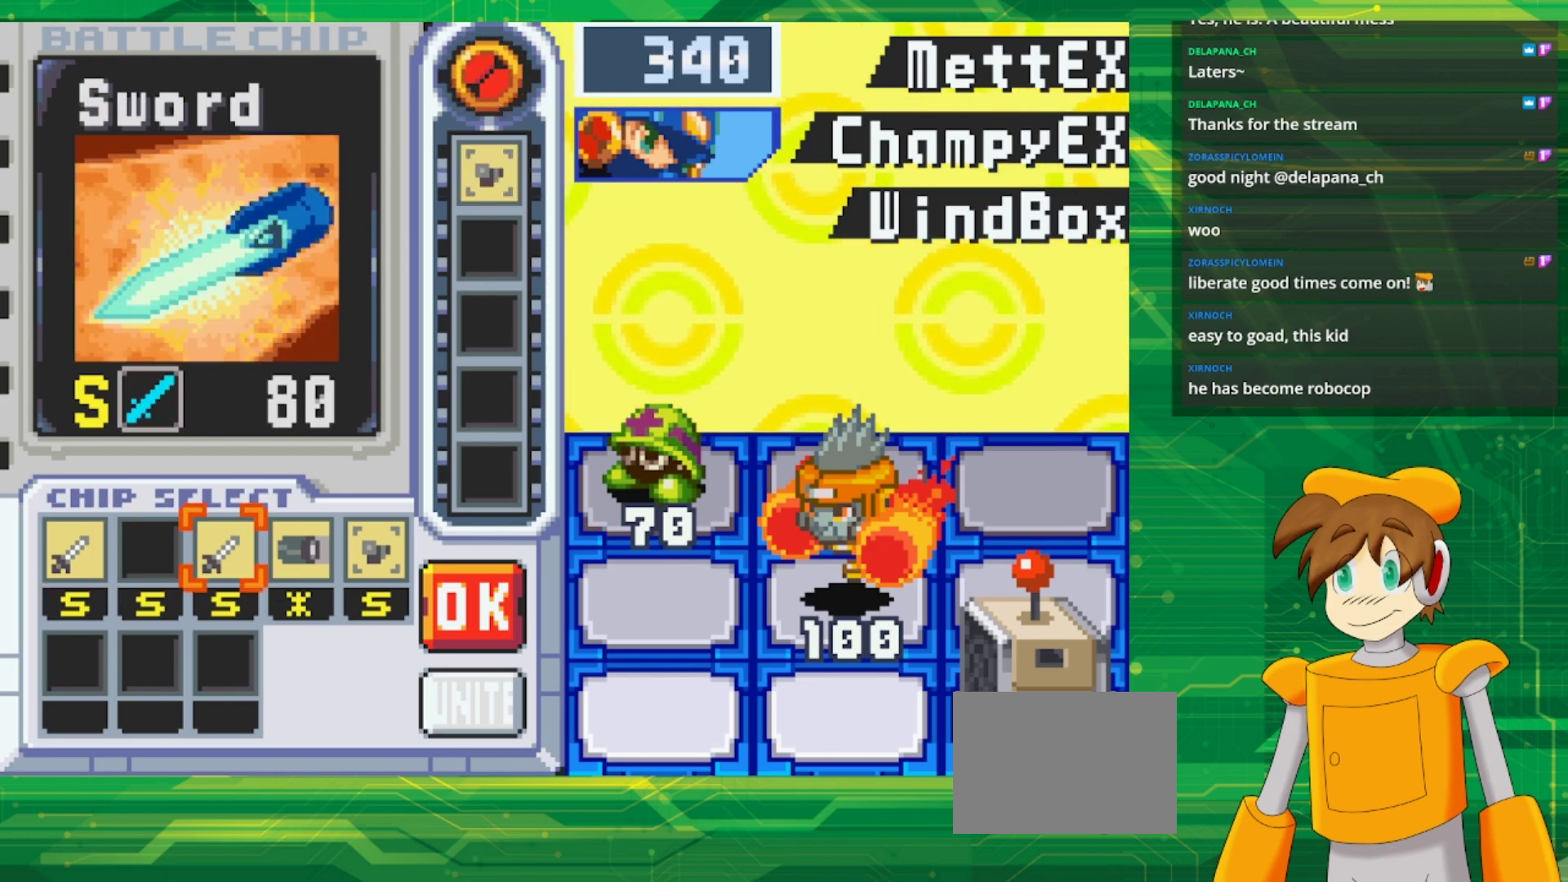
{"buttons": ["DPAD_RIGHT"], "events": [[100, "A", "down"], [217, "A", "up"], [250, "DPAD_RIGHT", "down"], [333, "DPAD_RIGHT", "up"], [417, "DPAD_RIGHT", "down"]]}
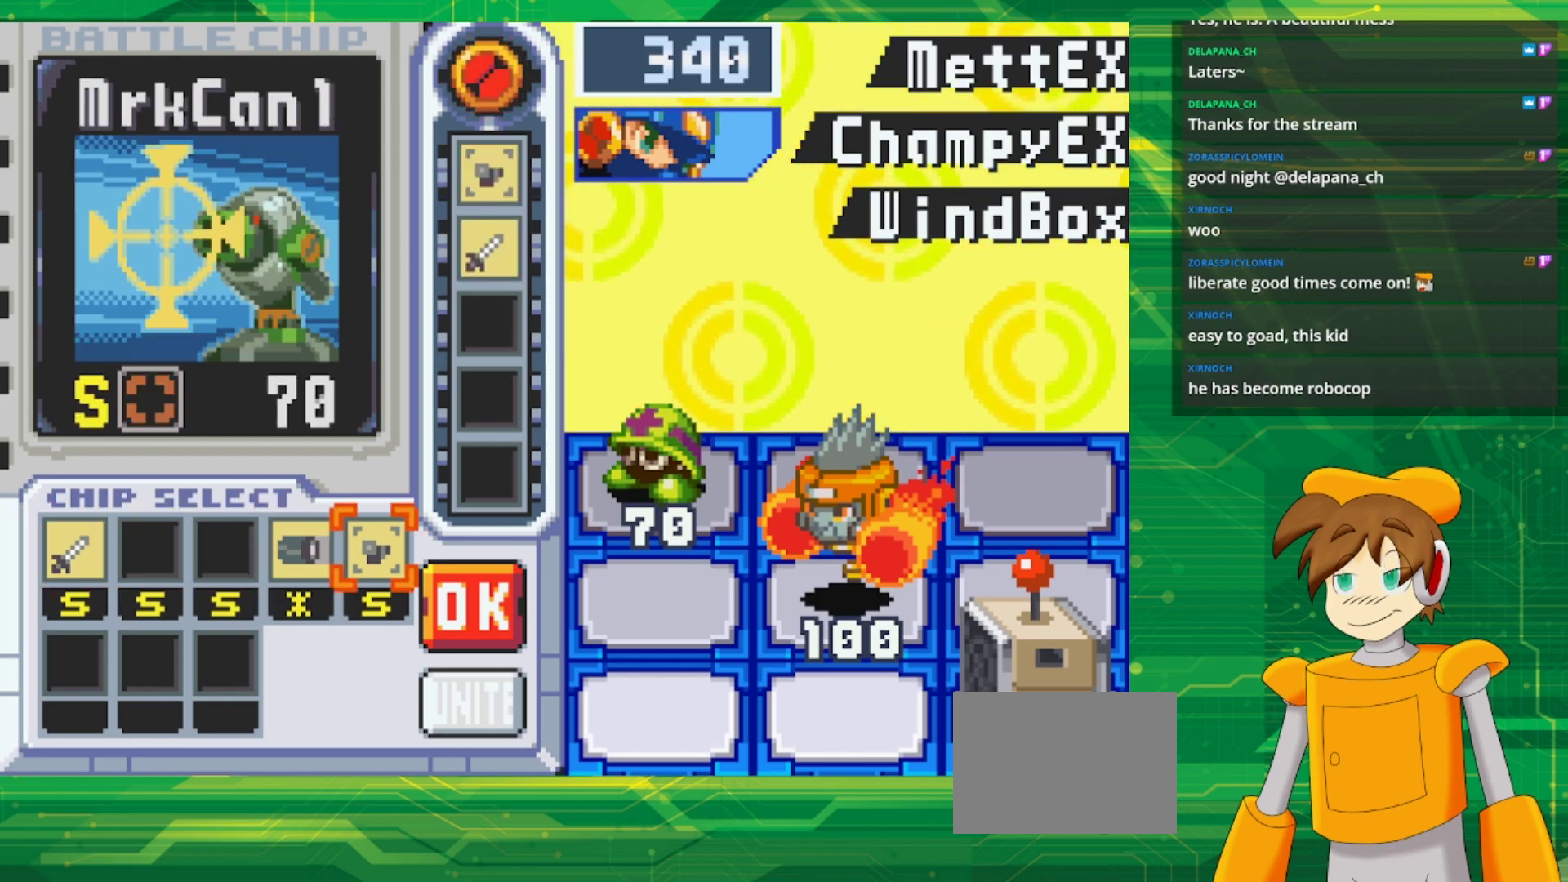
{"buttons": ["DPAD_LEFT"], "events": [[50, "DPAD_RIGHT", "up"], [83, "A", "down"], [233, "A", "up"], [250, "DPAD_LEFT", "down"], [333, "DPAD_LEFT", "up"], [433, "DPAD_LEFT", "down"]]}
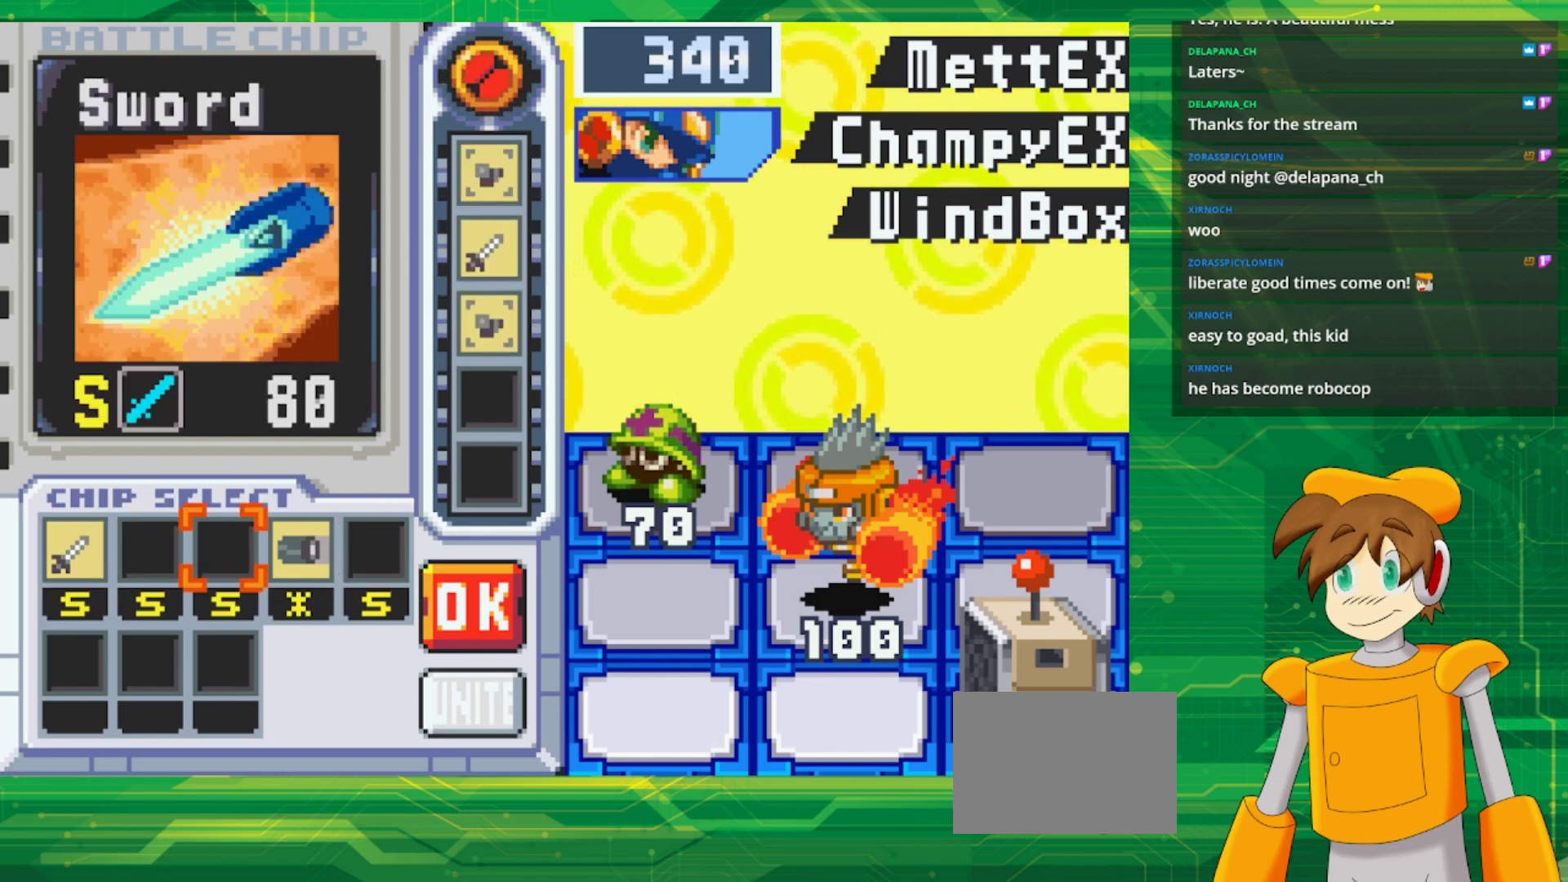
{"buttons": [], "events": [[33, "DPAD_LEFT", "up"], [117, "DPAD_LEFT", "down"], [233, "DPAD_LEFT", "up"]]}
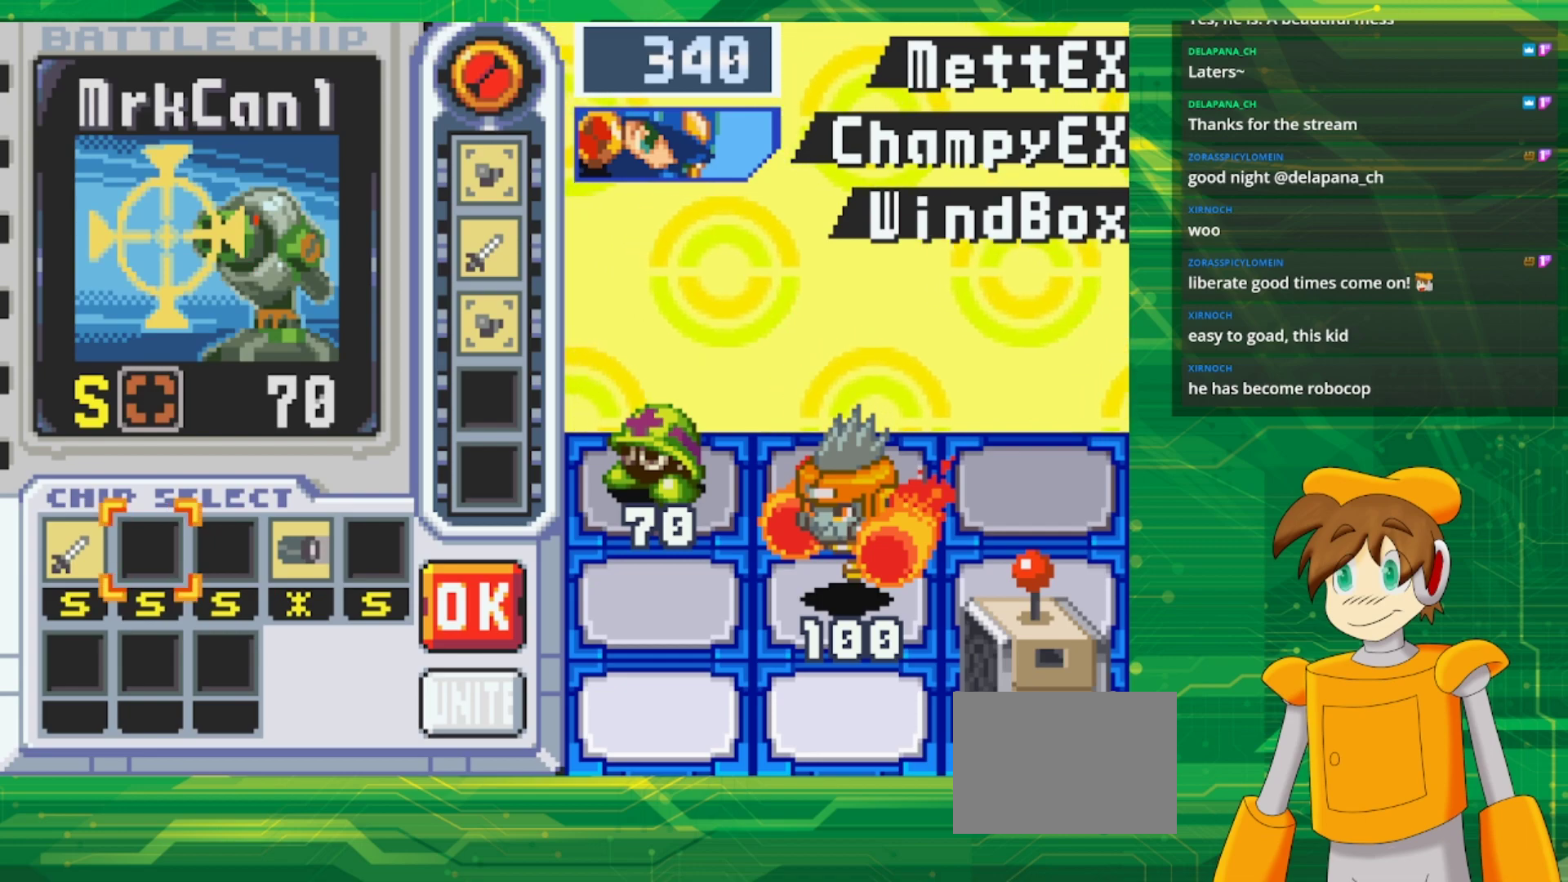
{"buttons": [], "events": [[200, "B", "down"], [300, "B", "up"], [367, "B", "down"], [467, "B", "up"]]}
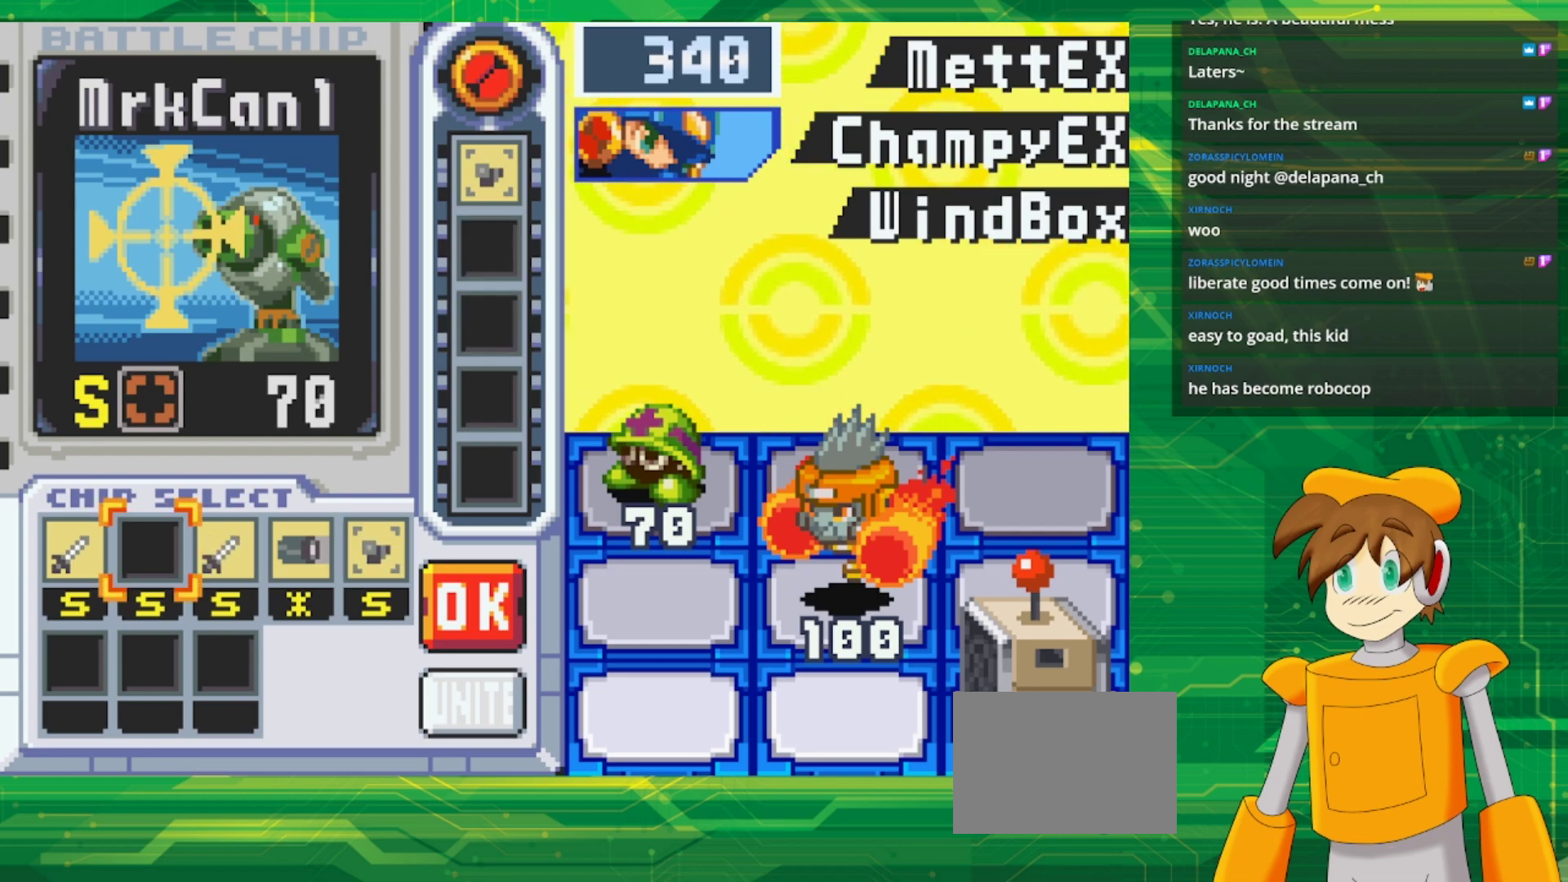
{"buttons": ["DPAD_LEFT"], "events": [[17, "B", "down"], [133, "B", "up"], [467, "DPAD_LEFT", "down"]]}
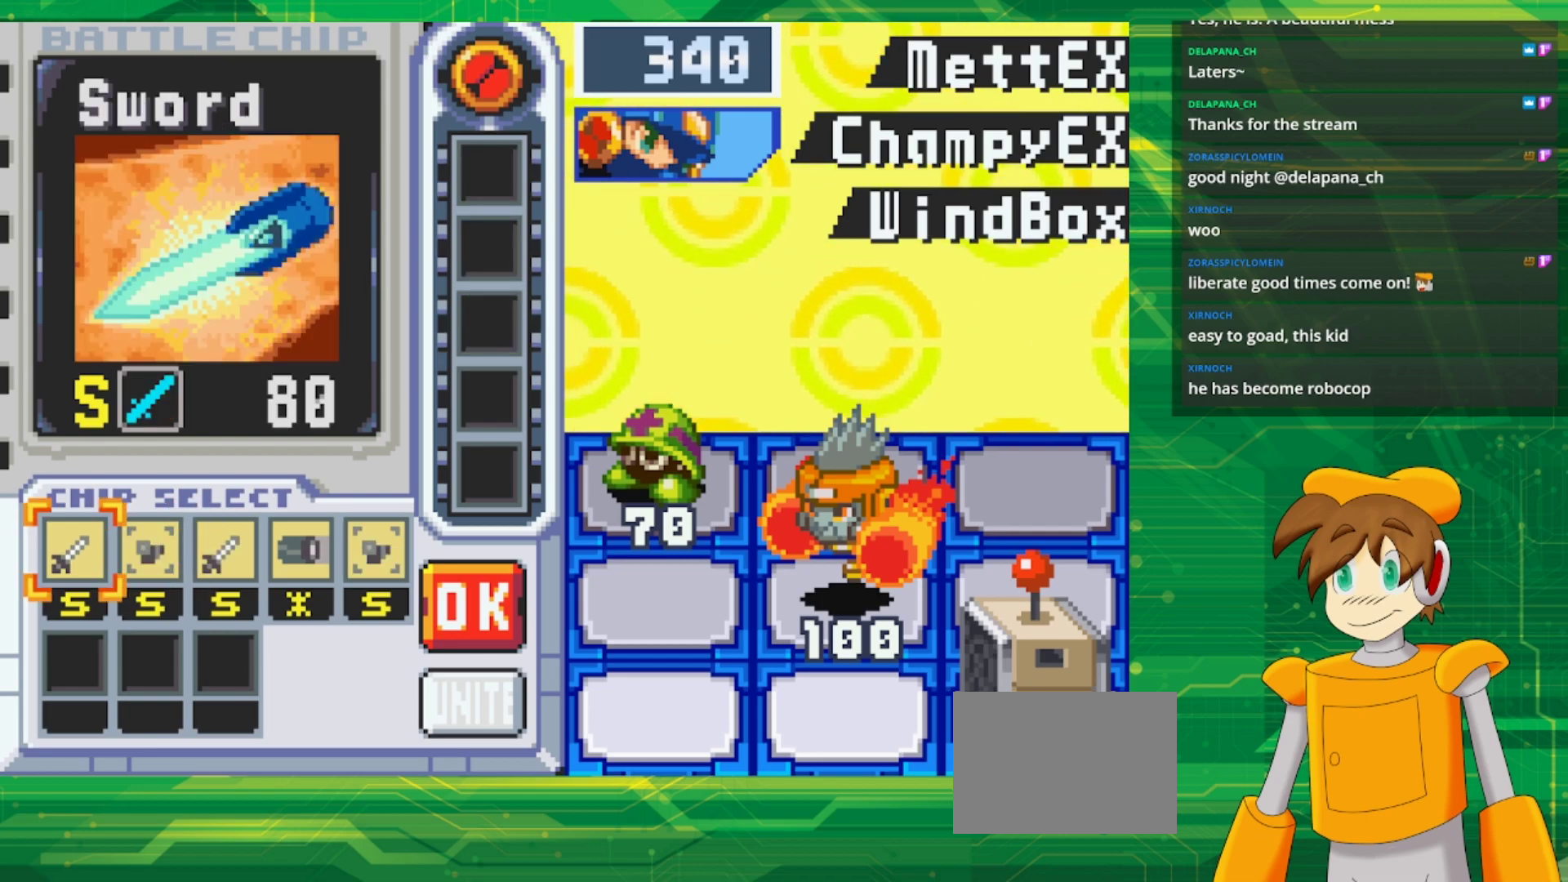
{"buttons": [], "events": [[83, "DPAD_LEFT", "up"], [200, "A", "down"], [317, "A", "up"], [350, "DPAD_RIGHT", "down"], [433, "DPAD_RIGHT", "up"]]}
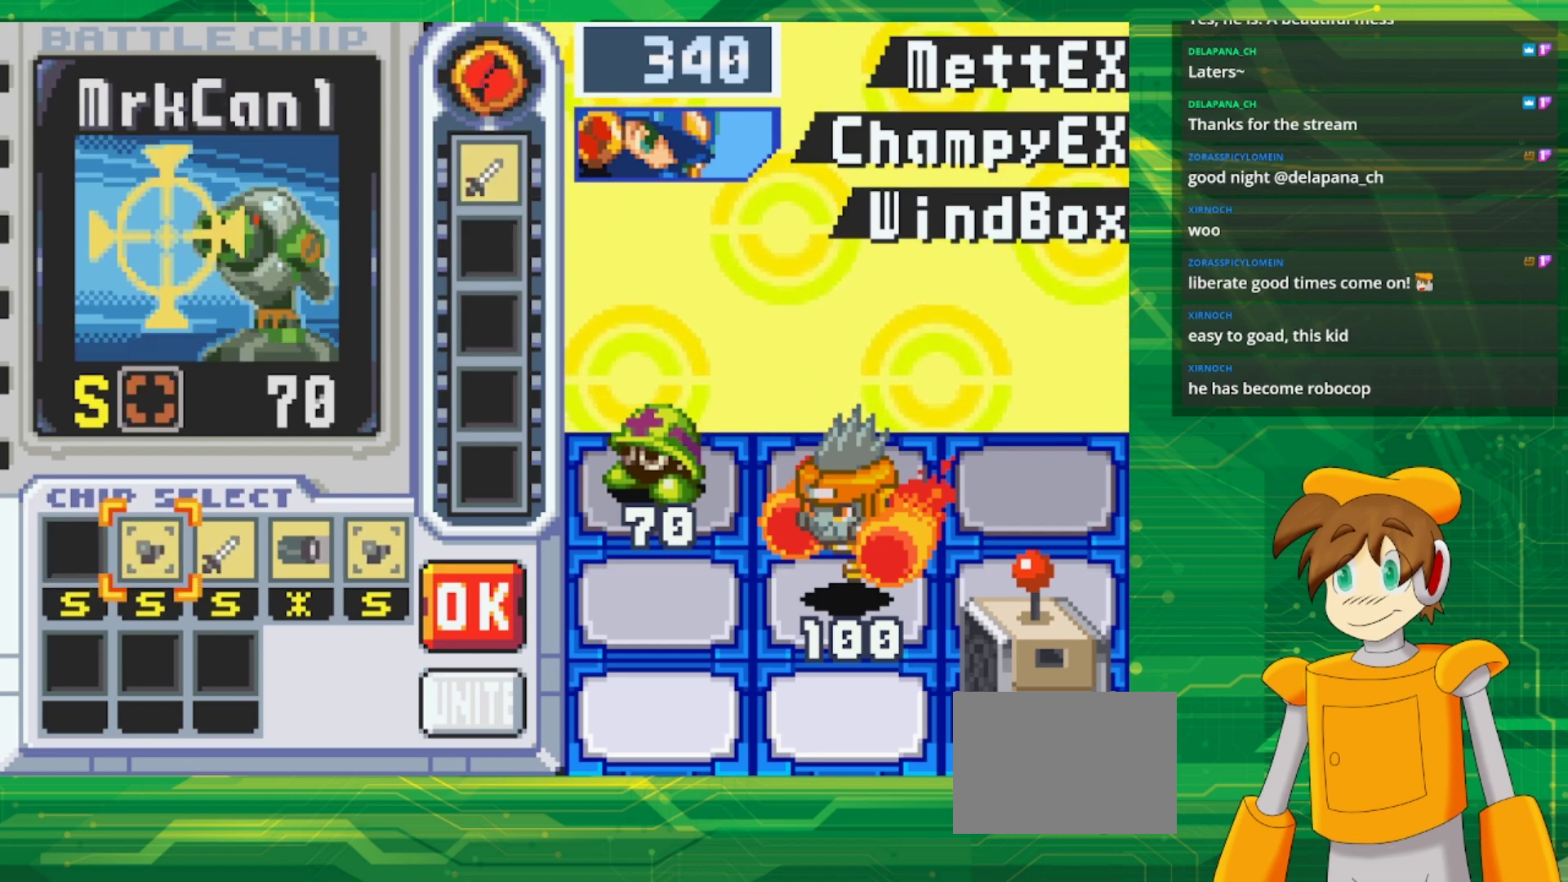
{"buttons": [], "events": [[100, "A", "down"], [217, "A", "up"], [217, "DPAD_RIGHT", "down"], [317, "DPAD_RIGHT", "up"]]}
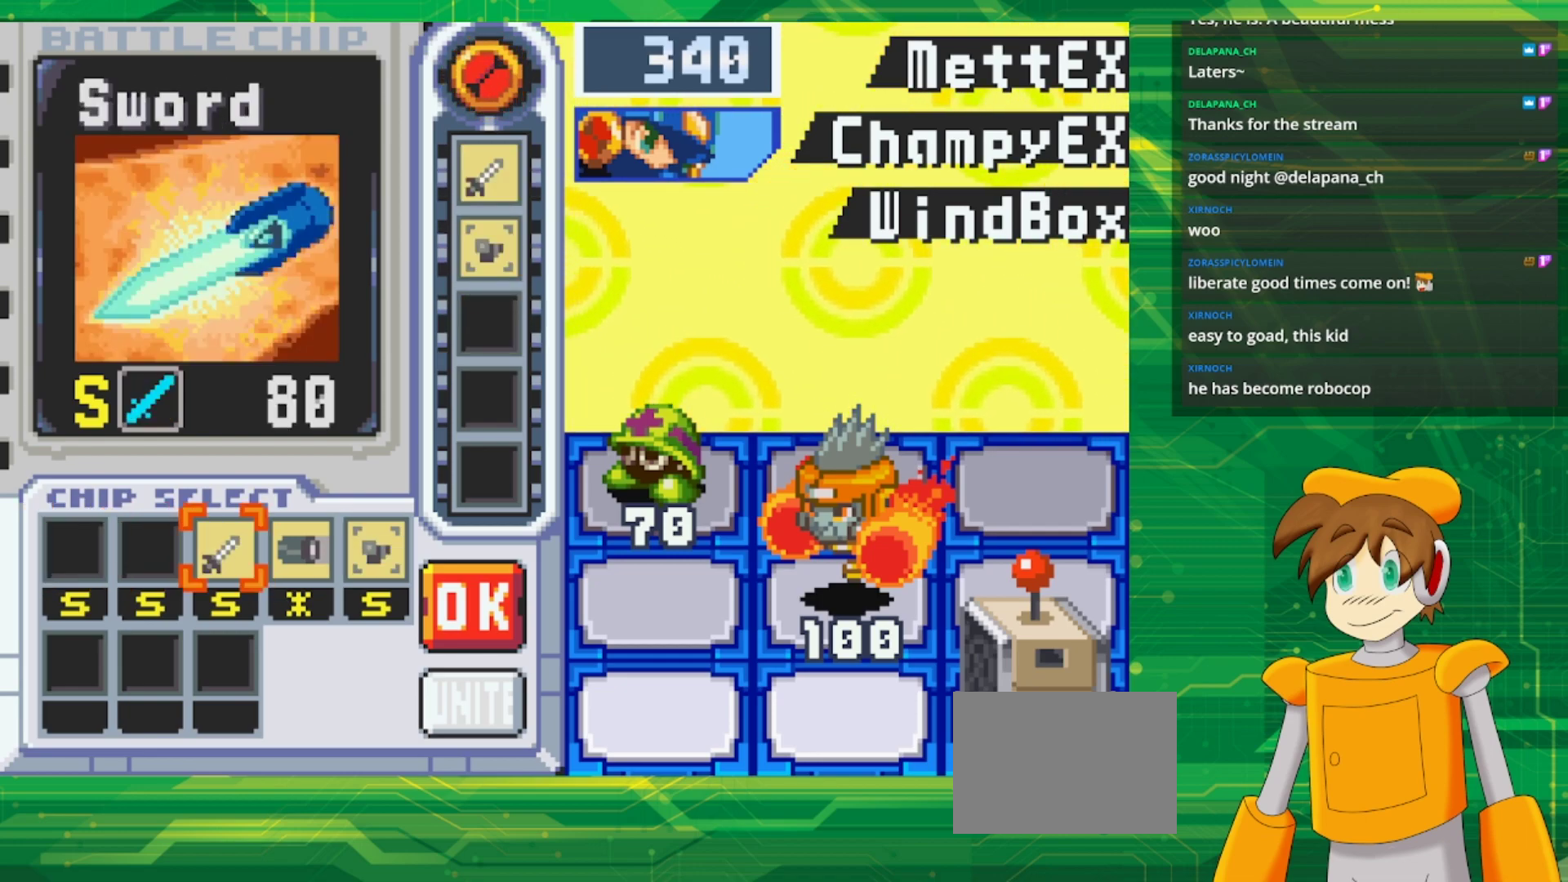
{"buttons": [], "events": [[50, "A", "down"], [167, "A", "up"], [167, "DPAD_RIGHT", "down"], [283, "DPAD_RIGHT", "up"]]}
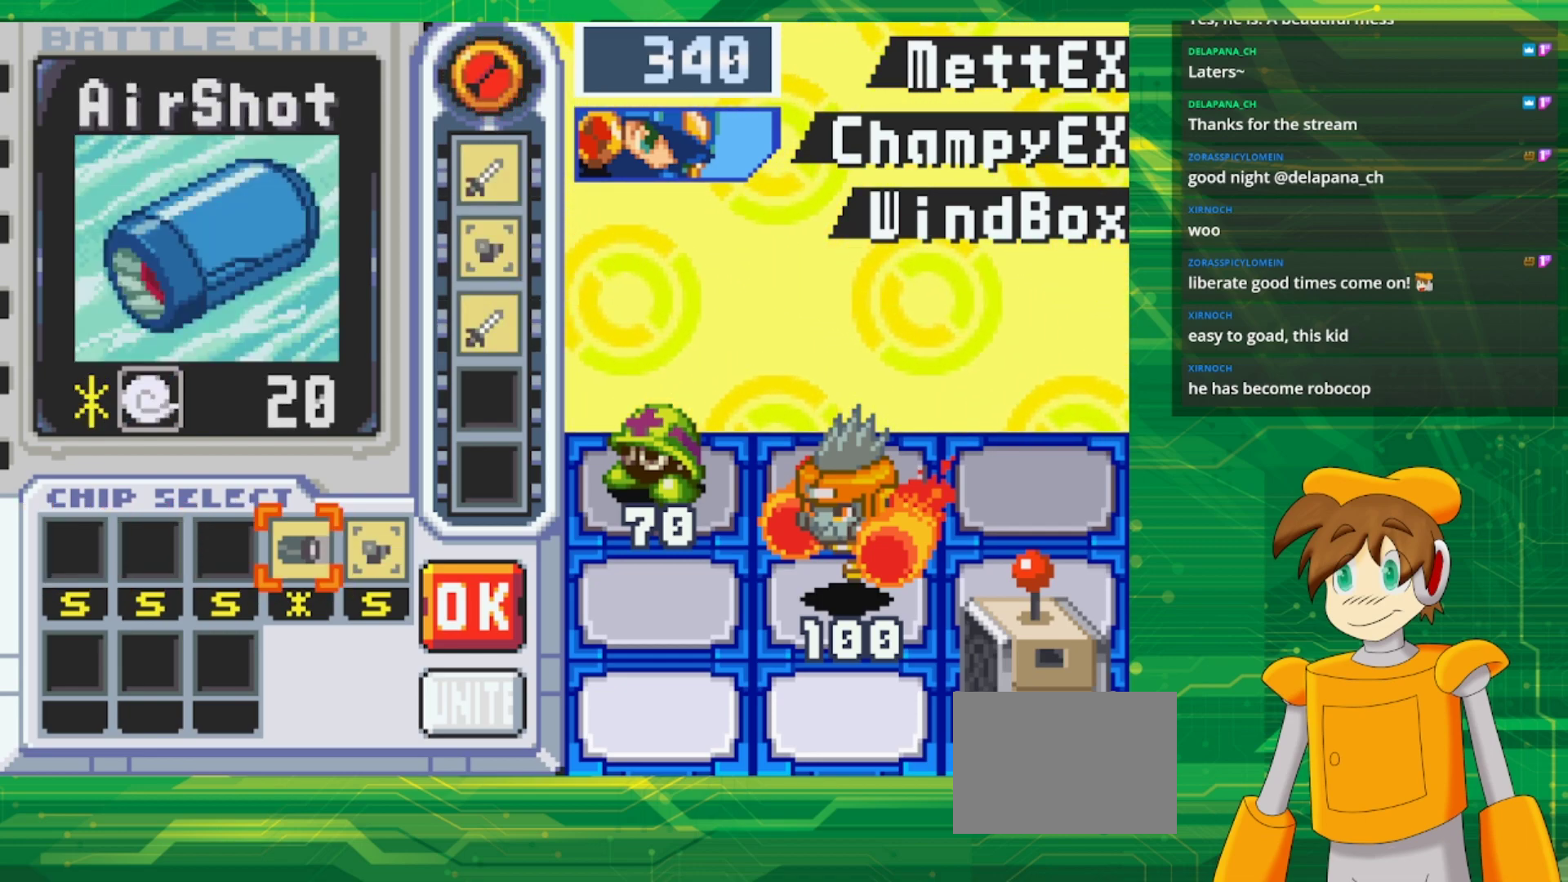
{"buttons": ["A"], "events": [[183, "DPAD_RIGHT", "down"], [300, "DPAD_RIGHT", "up"], [450, "A", "down"]]}
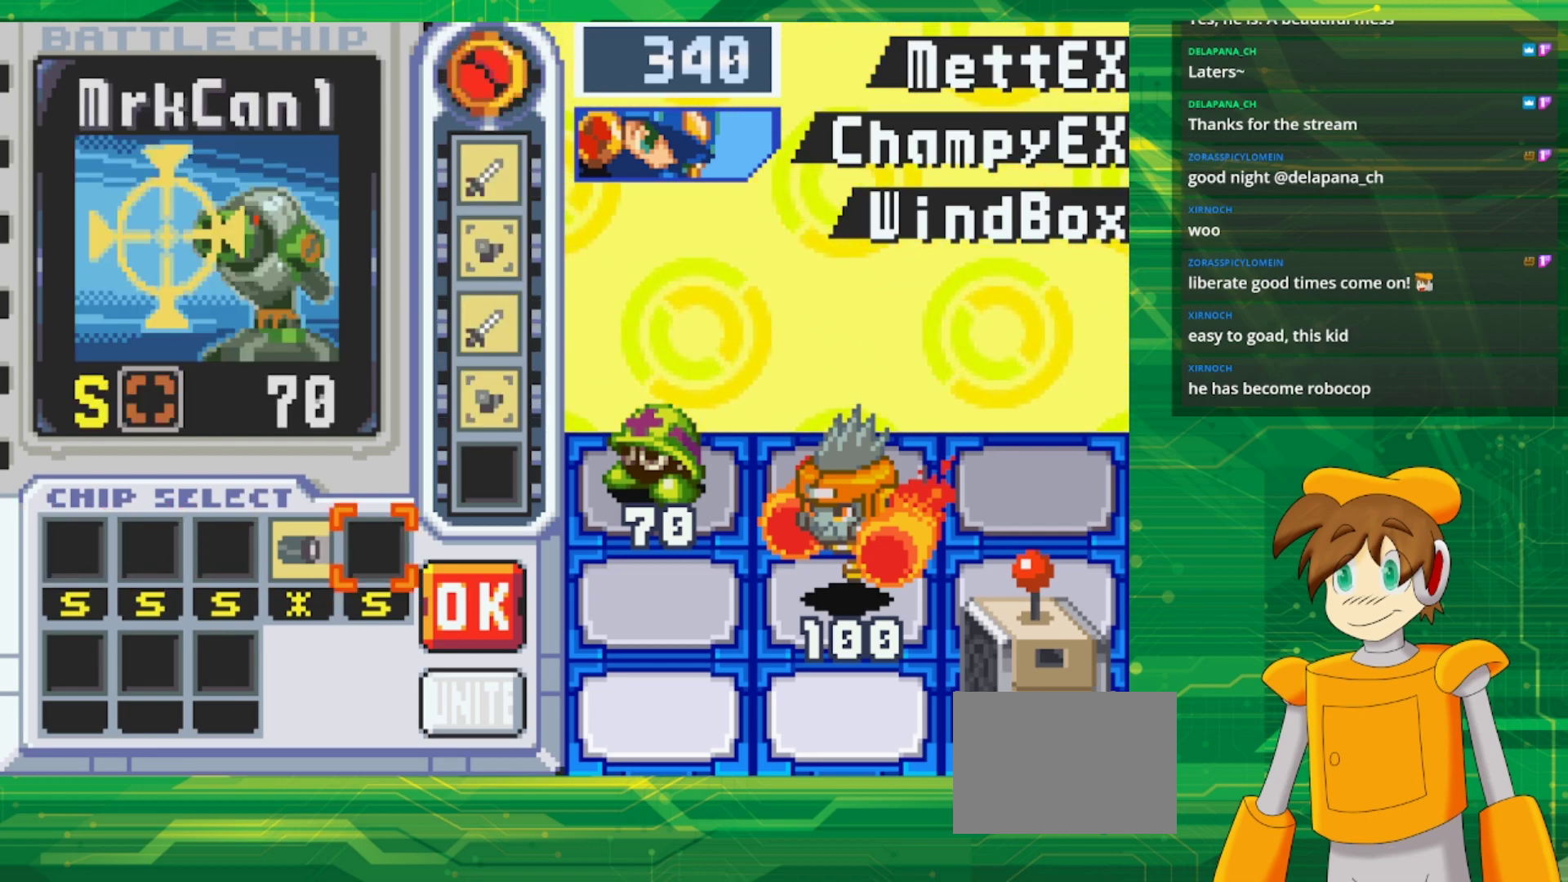
{"buttons": [], "events": [[50, "DPAD_LEFT", "down"], [100, "A", "up"], [200, "A", "down"], [217, "DPAD_LEFT", "up"], [300, "A", "up"], [350, "DPAD_RIGHT", "down"], [467, "DPAD_RIGHT", "up"]]}
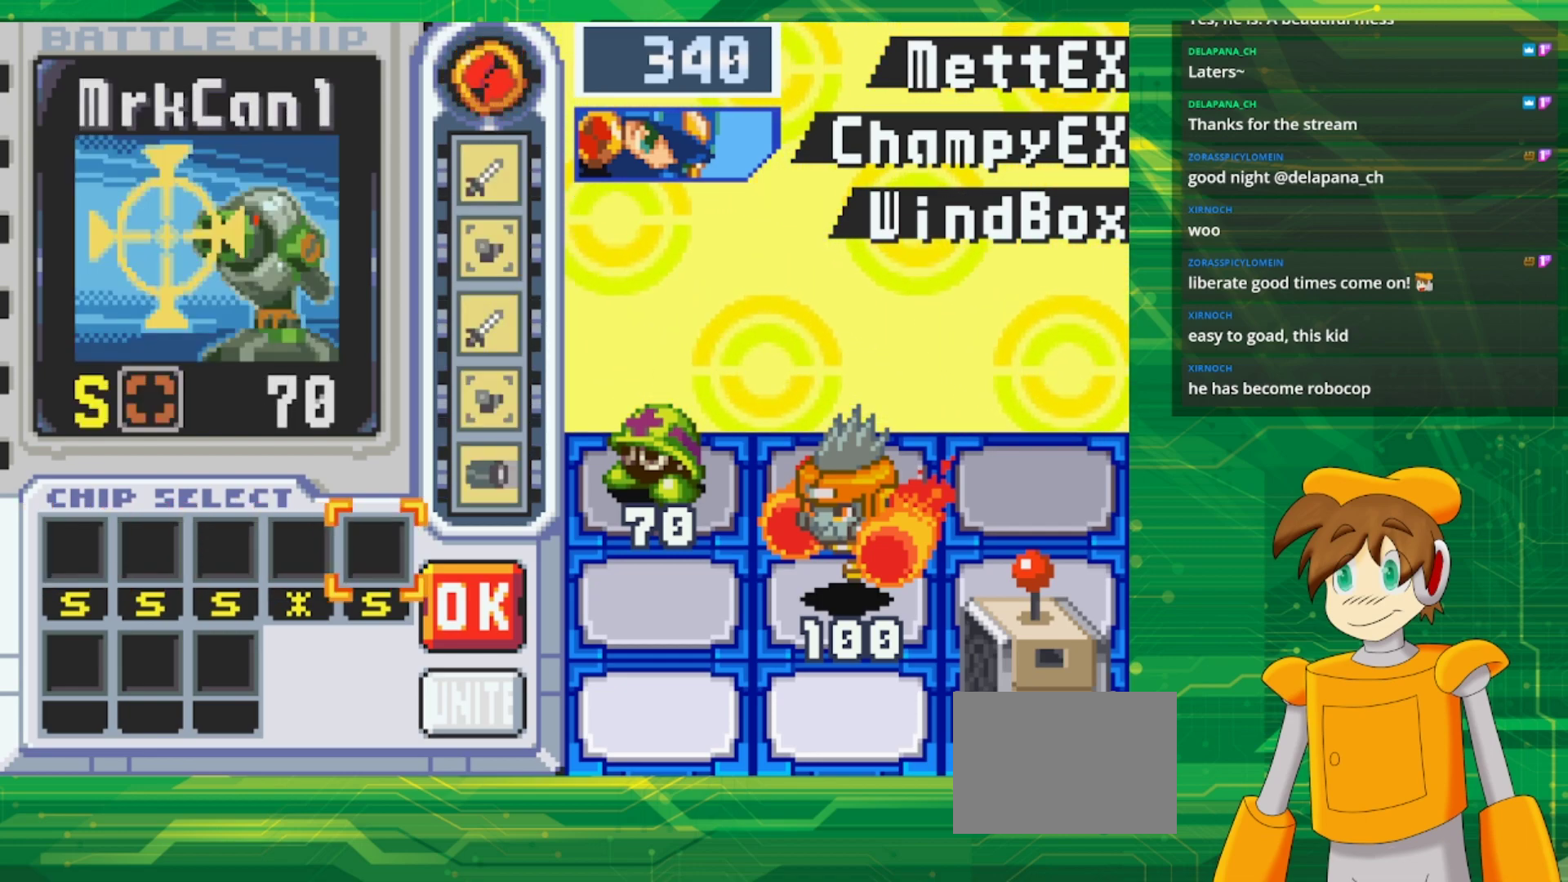
{"buttons": [], "events": [[17, "DPAD_RIGHT", "down"], [183, "A", "down"], [183, "DPAD_RIGHT", "up"], [333, "A", "up"]]}
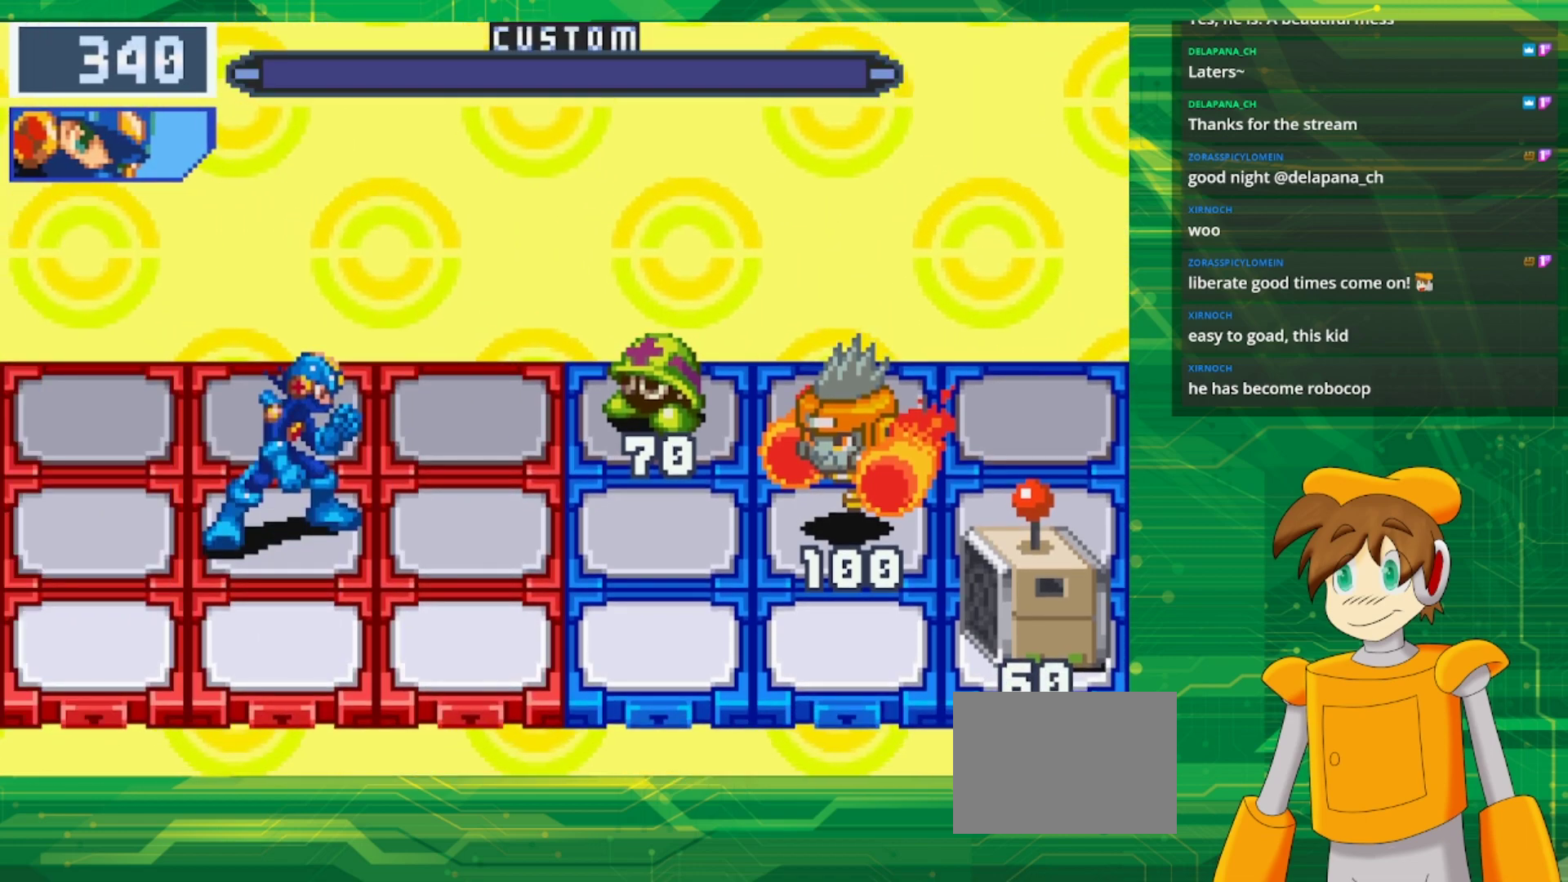
{"buttons": [], "events": []}
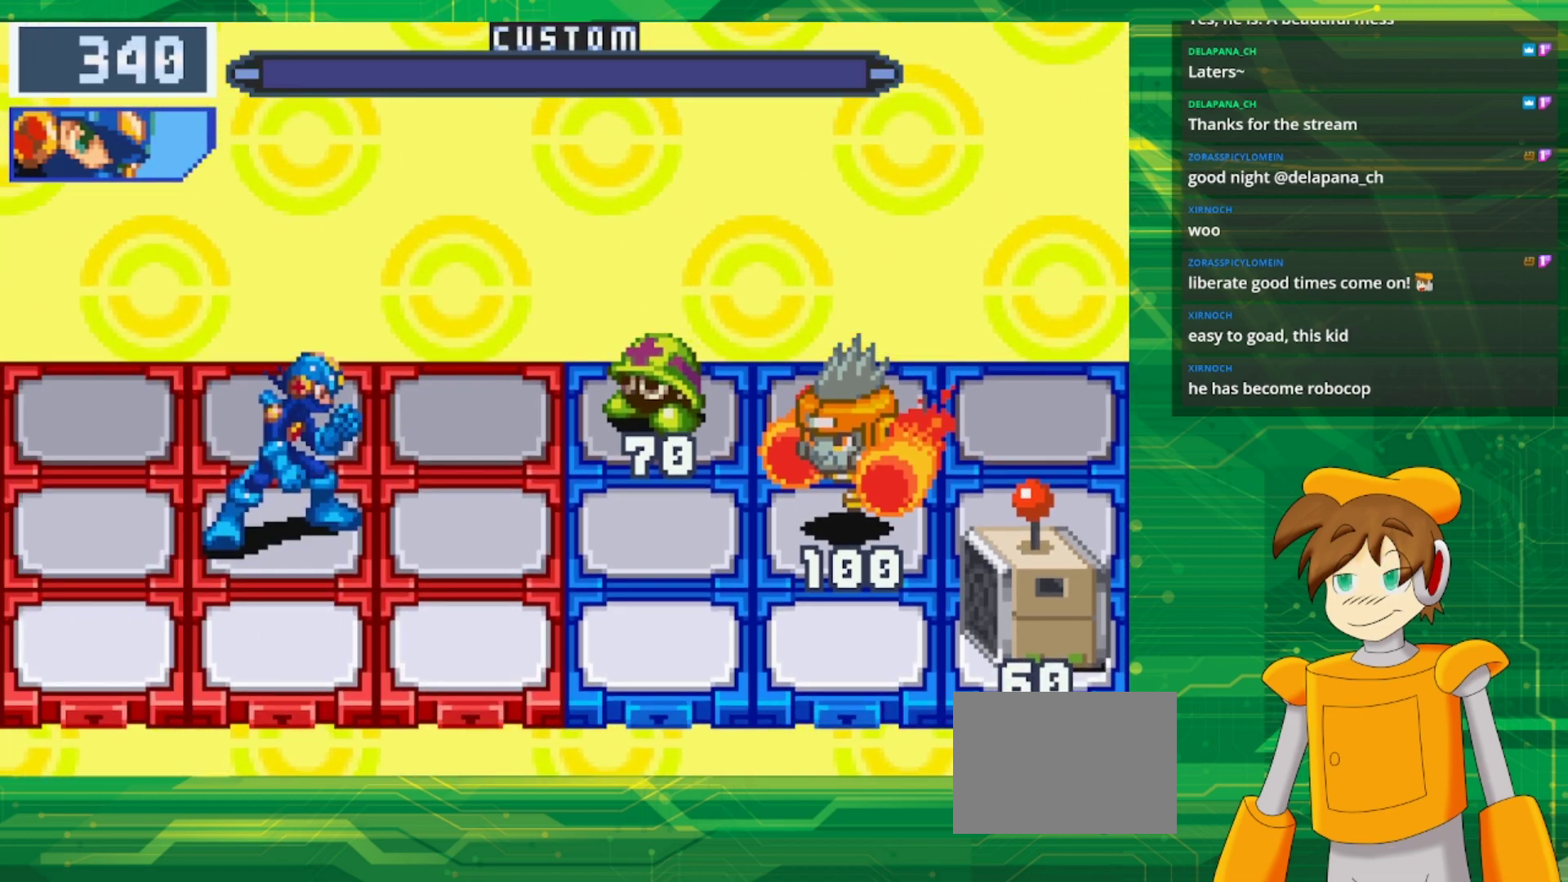
{"buttons": [], "events": []}
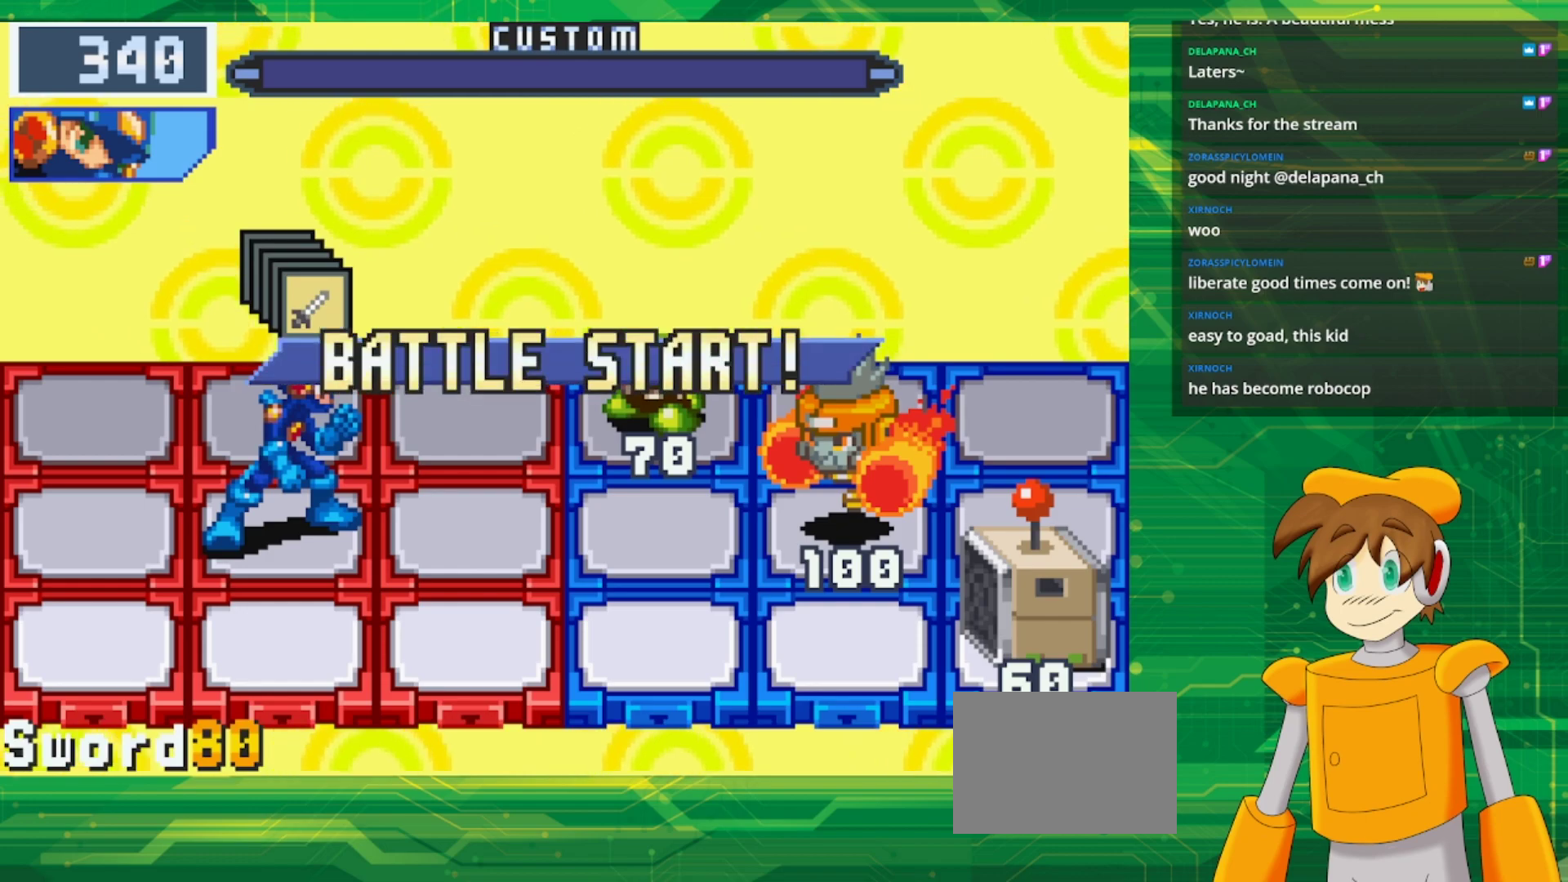
{"buttons": [], "events": []}
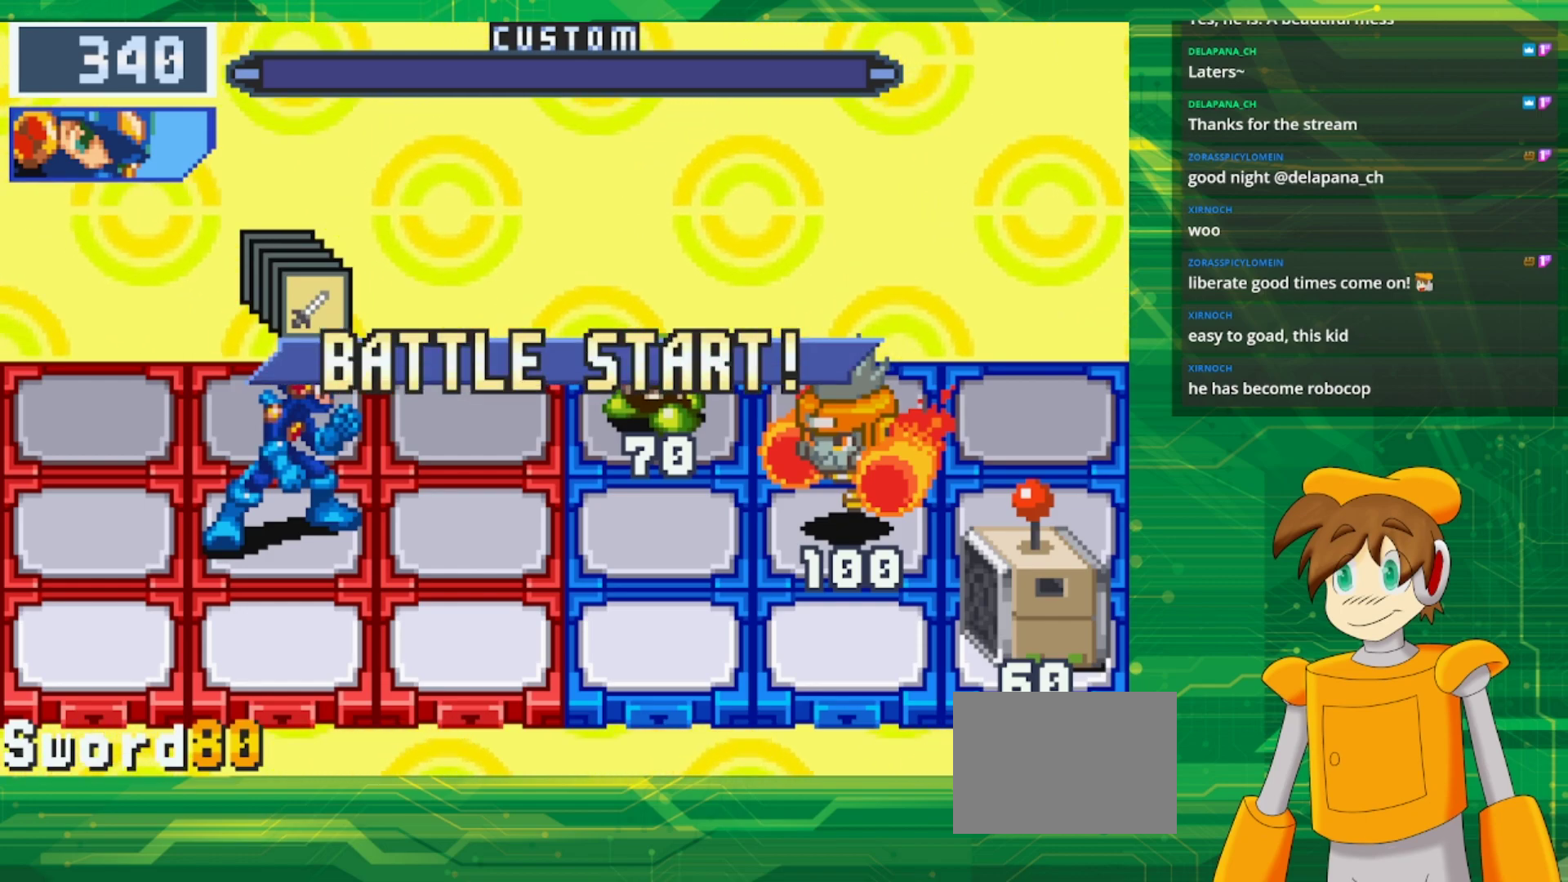
{"buttons": ["DPAD_UP"], "events": [[483, "DPAD_UP", "down"]]}
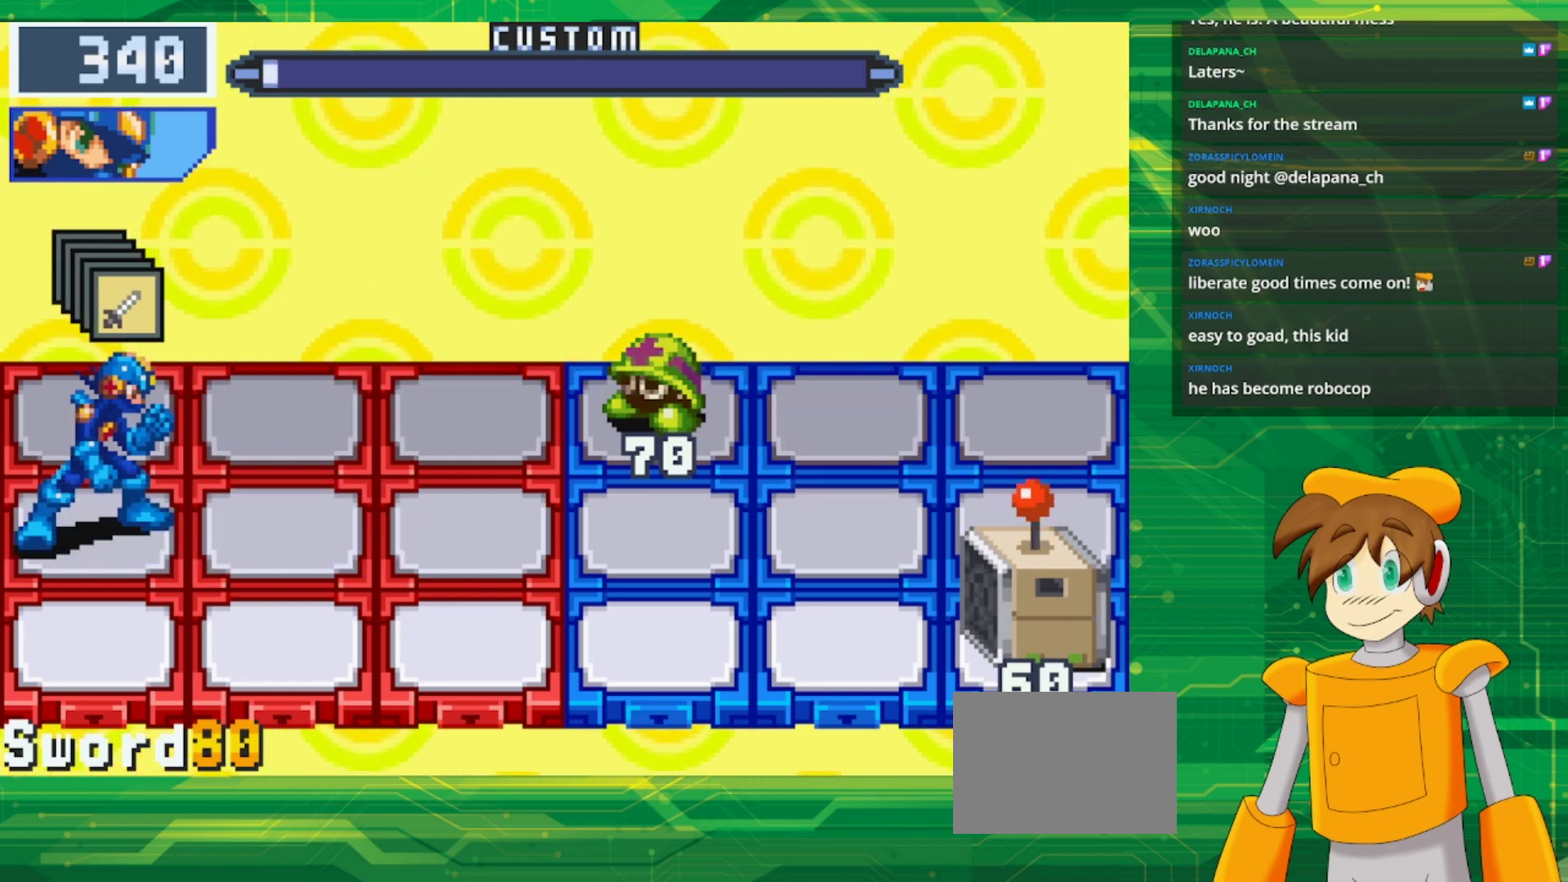
{"buttons": [], "events": [[133, "DPAD_UP", "up"], [267, "DPAD_RIGHT", "down"], [417, "DPAD_RIGHT", "up"]]}
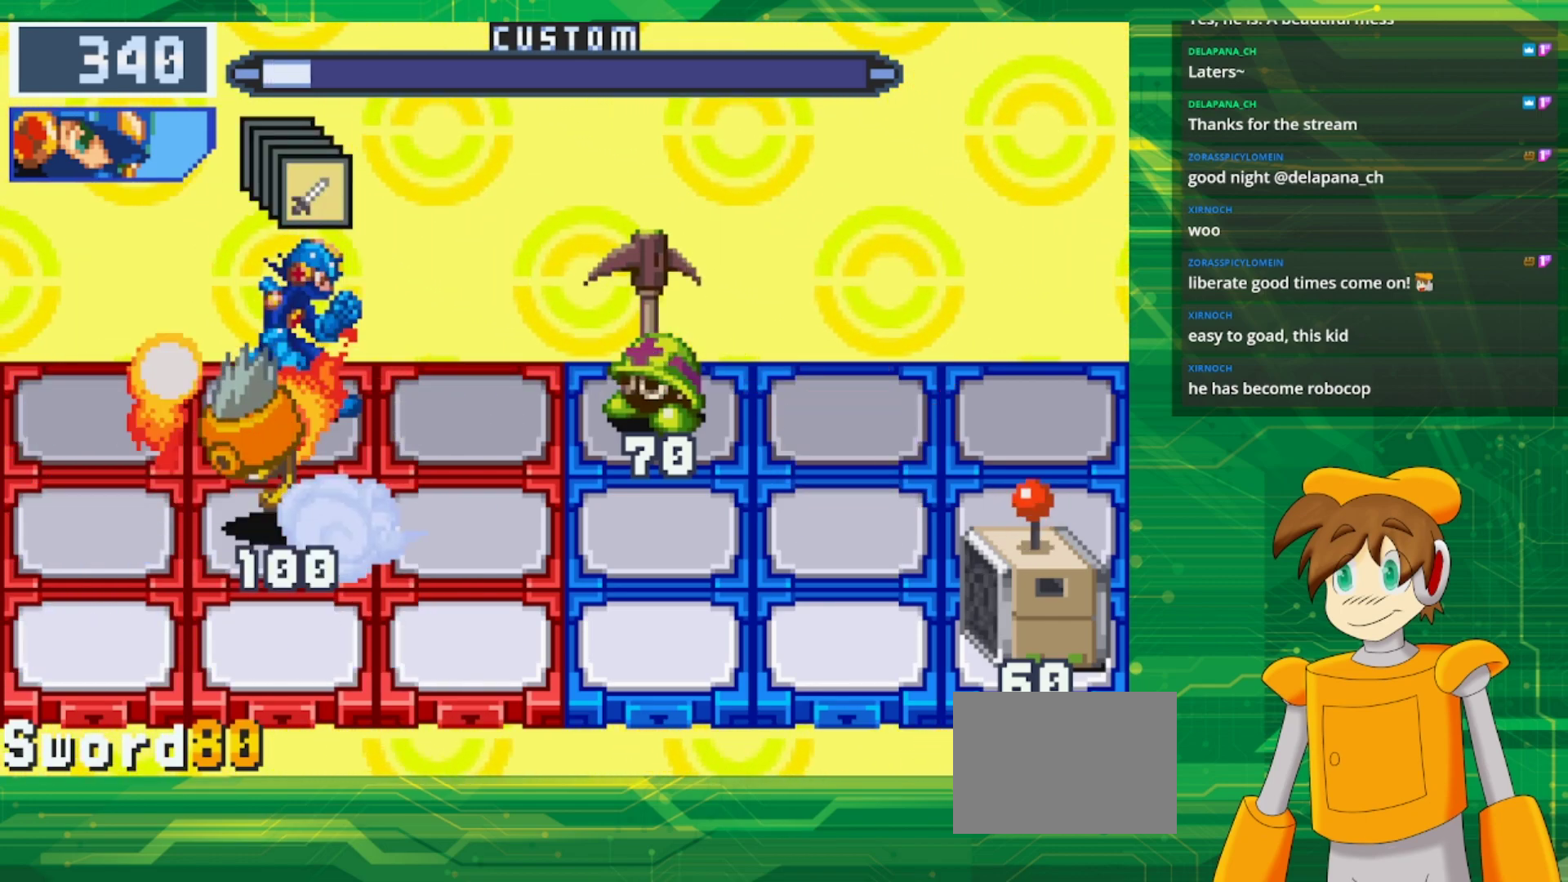
{"buttons": ["A"], "events": [[83, "DPAD_RIGHT", "down"], [183, "DPAD_RIGHT", "up"], [300, "DPAD_RIGHT", "down"], [417, "DPAD_RIGHT", "up"], [467, "A", "down"]]}
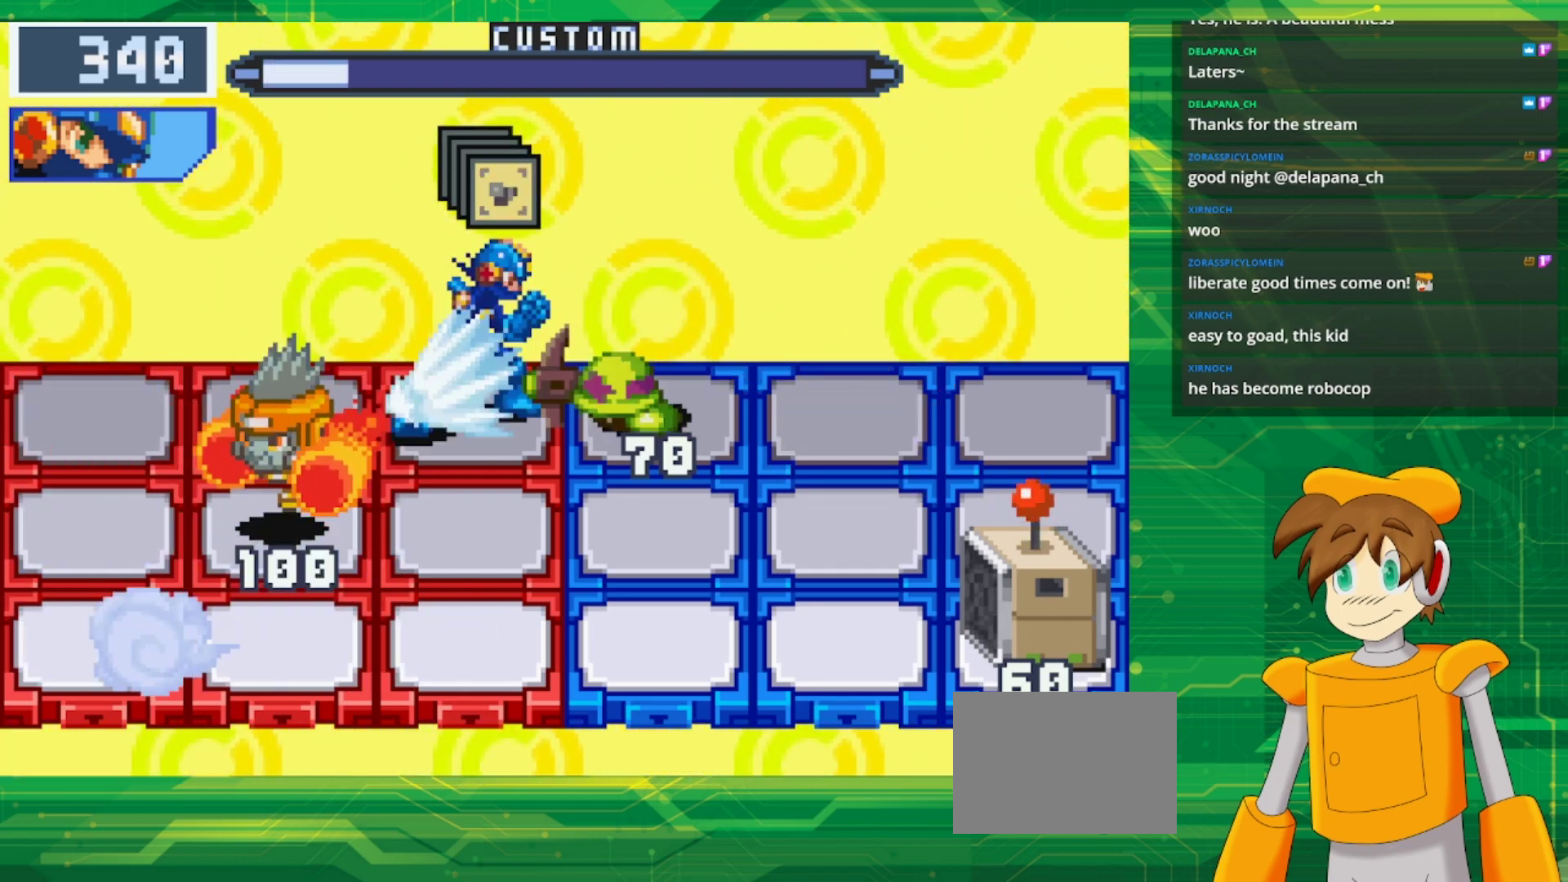
{"buttons": [], "events": [[83, "A", "up"]]}
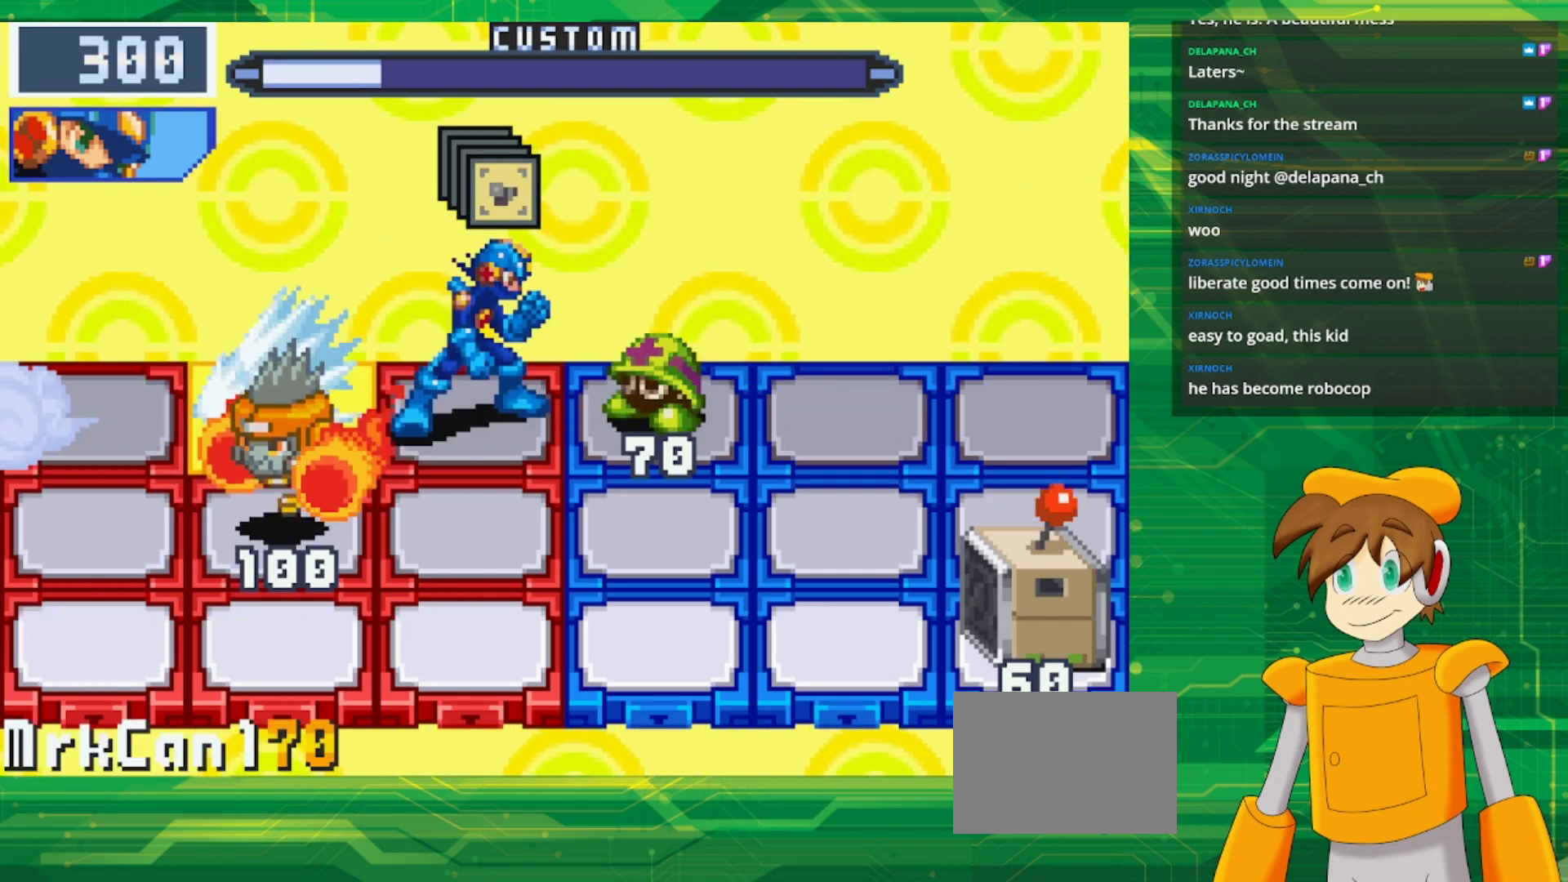
{"buttons": [], "events": [[67, "DPAD_RIGHT", "down"], [250, "DPAD_RIGHT", "up"]]}
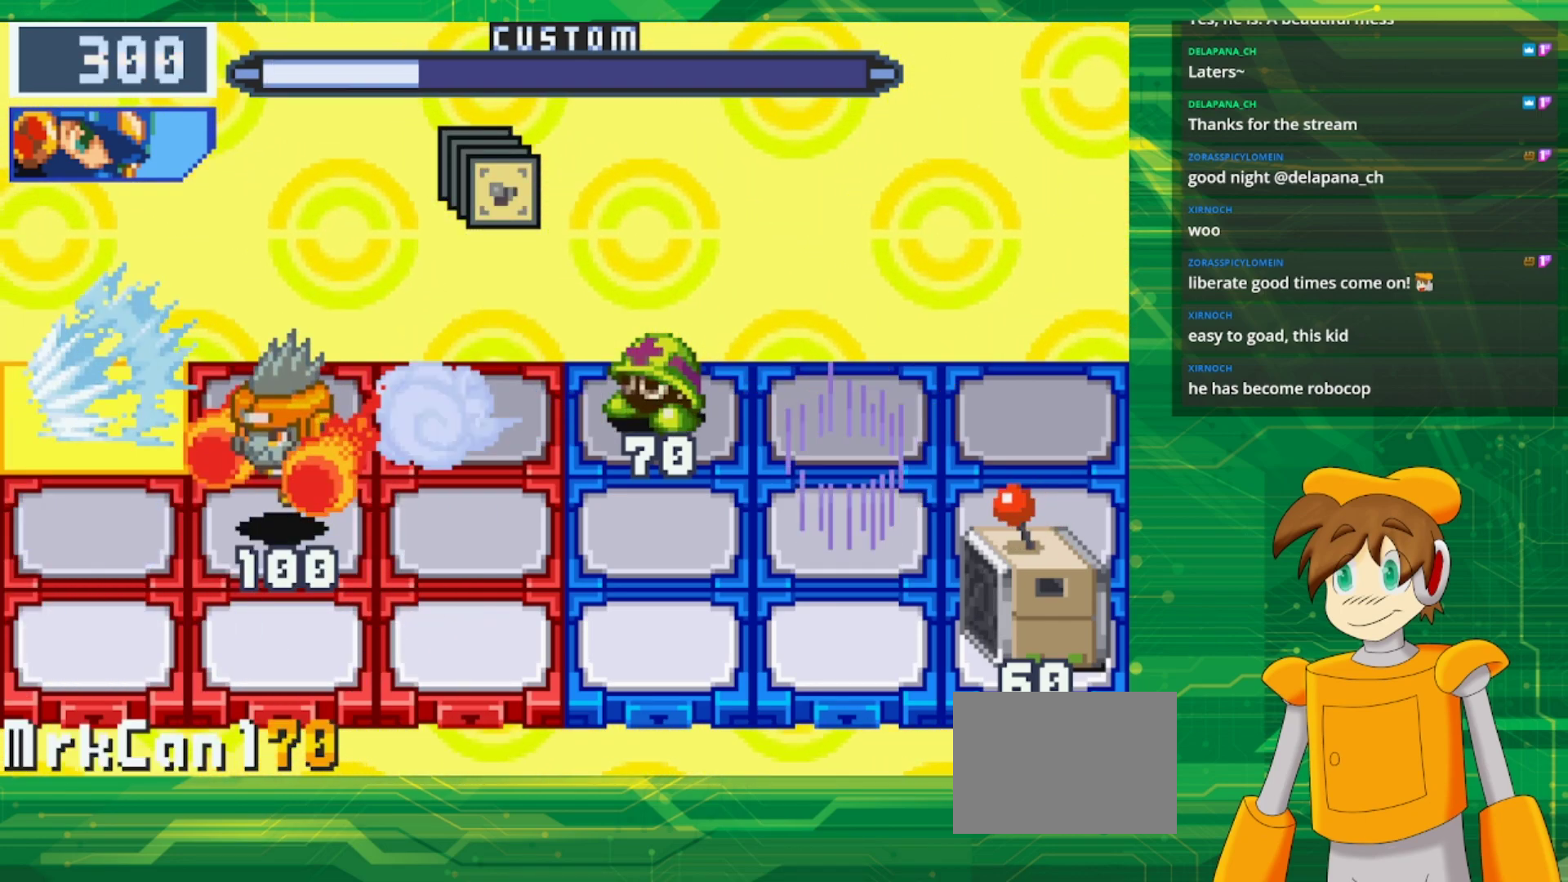
{"buttons": [], "events": []}
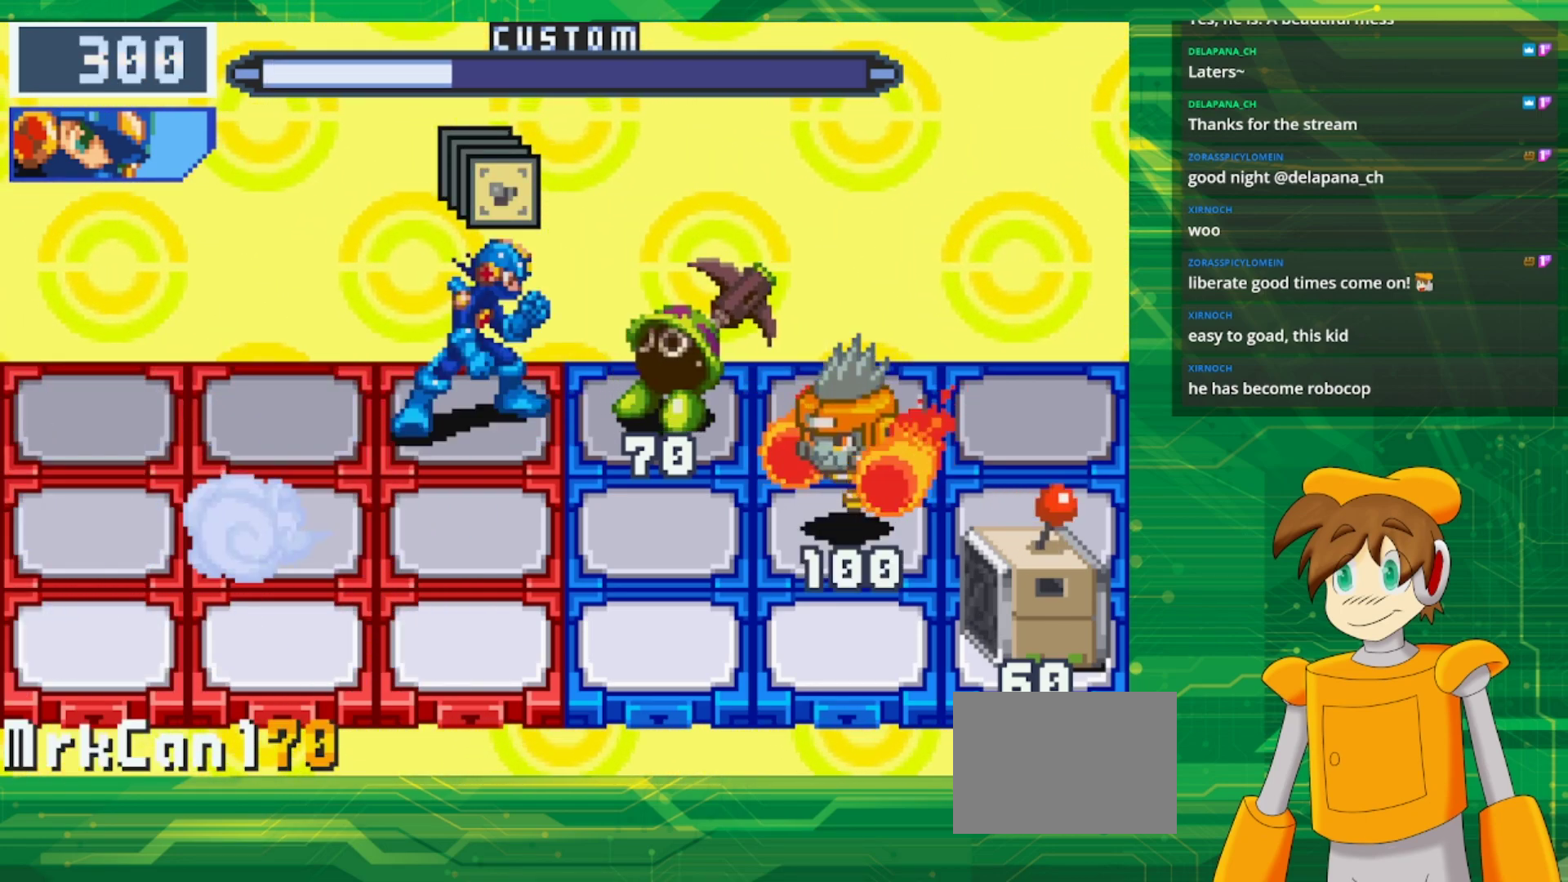
{"buttons": [], "events": [[17, "DPAD_LEFT", "down"], [150, "DPAD_LEFT", "up"], [217, "DPAD_DOWN", "down"], [383, "DPAD_DOWN", "up"]]}
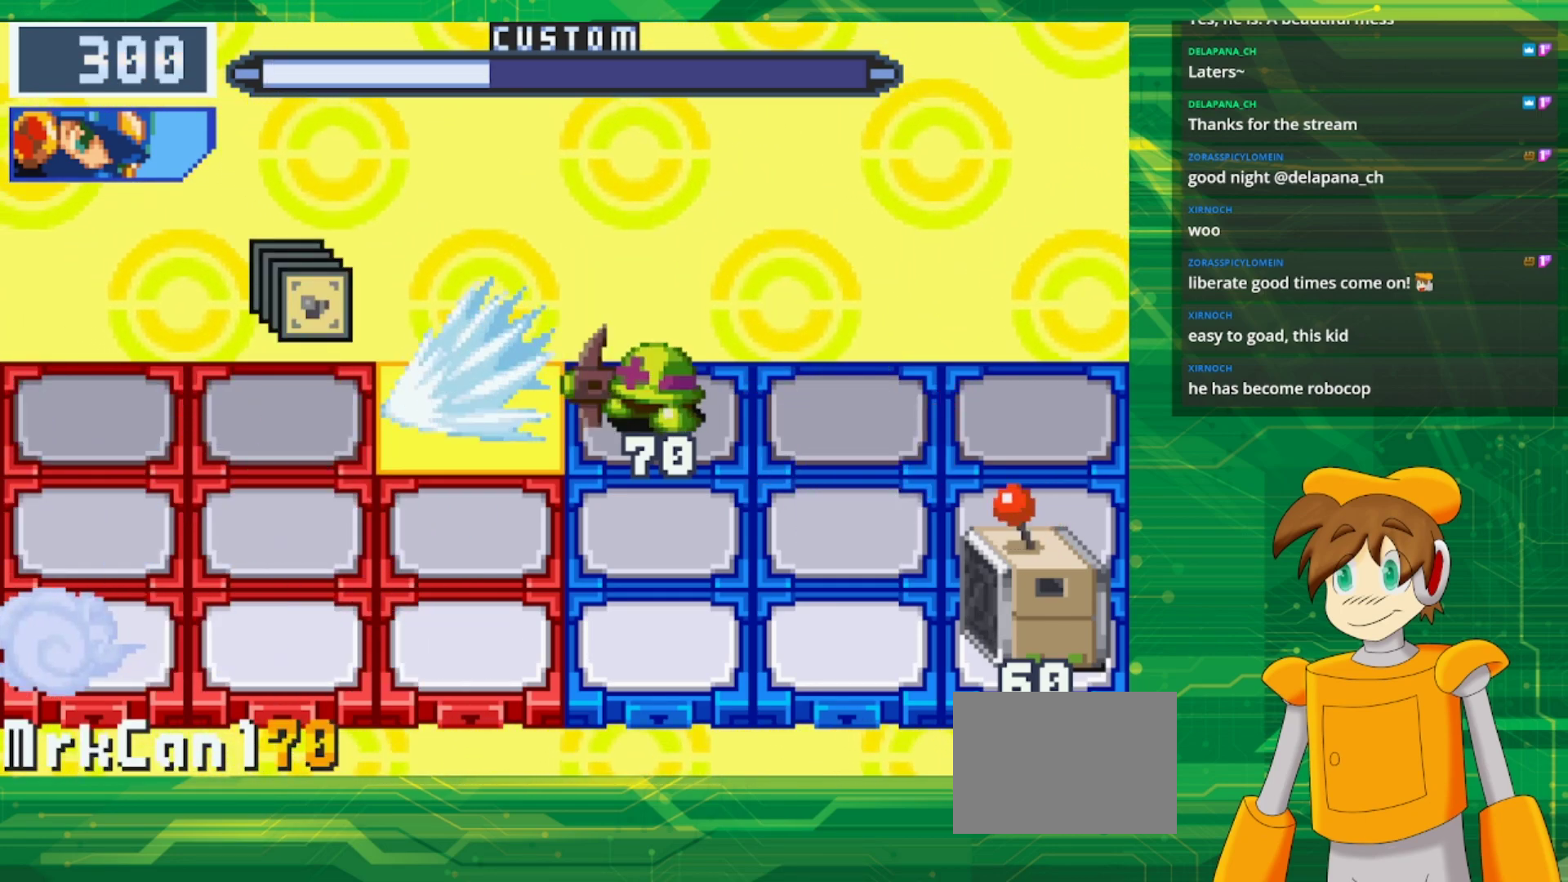
{"buttons": [], "events": [[83, "DPAD_DOWN", "down"], [200, "DPAD_DOWN", "up"]]}
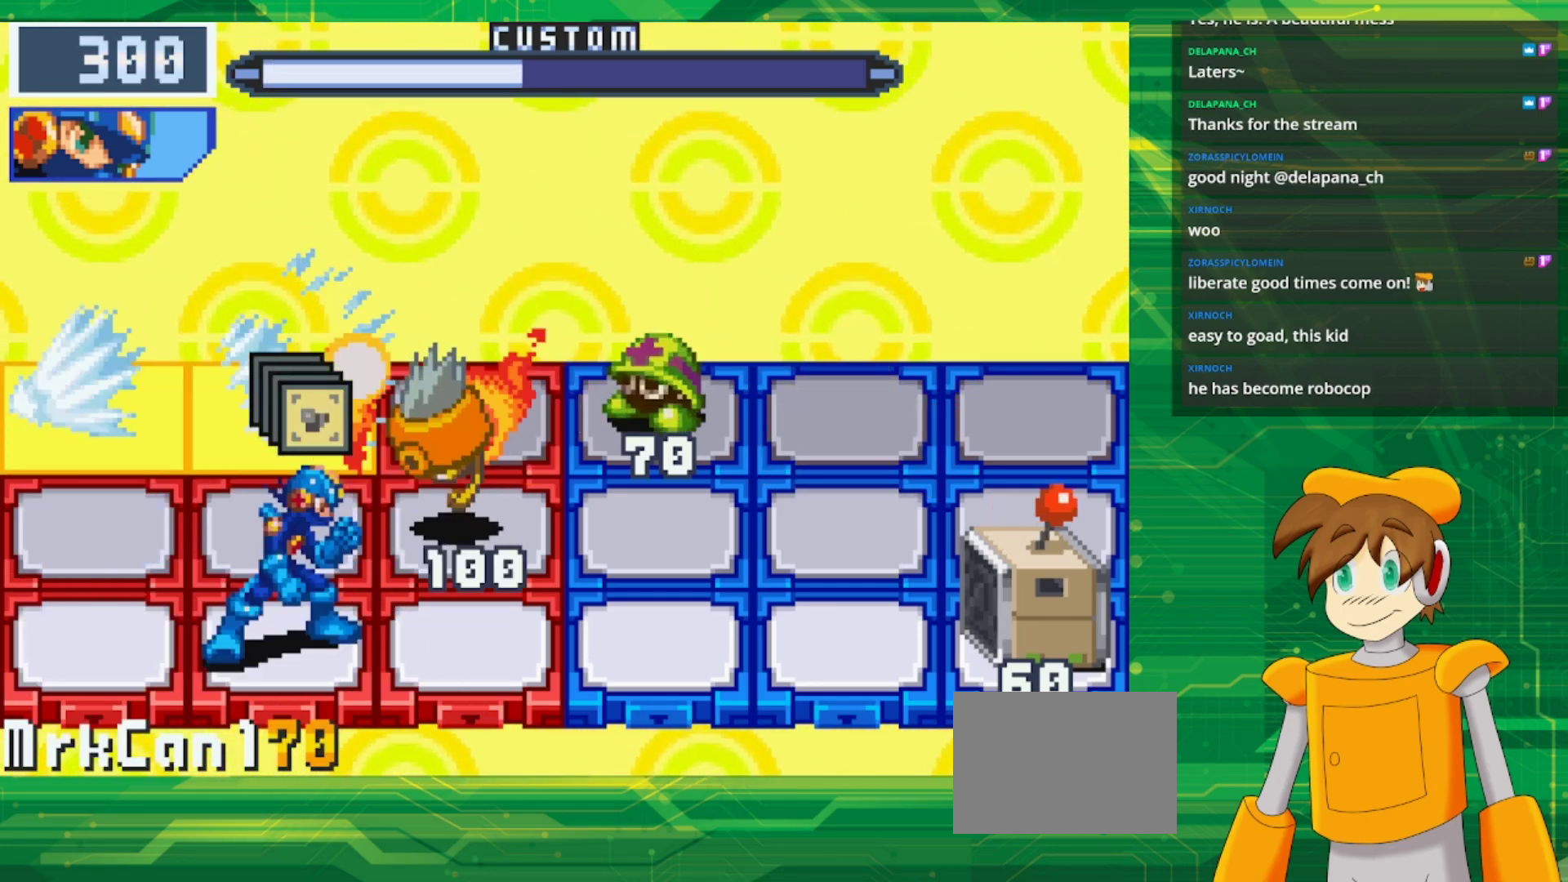
{"buttons": [], "events": [[133, "DPAD_LEFT", "down"], [250, "DPAD_LEFT", "up"], [367, "DPAD_UP", "down"], [483, "DPAD_UP", "up"]]}